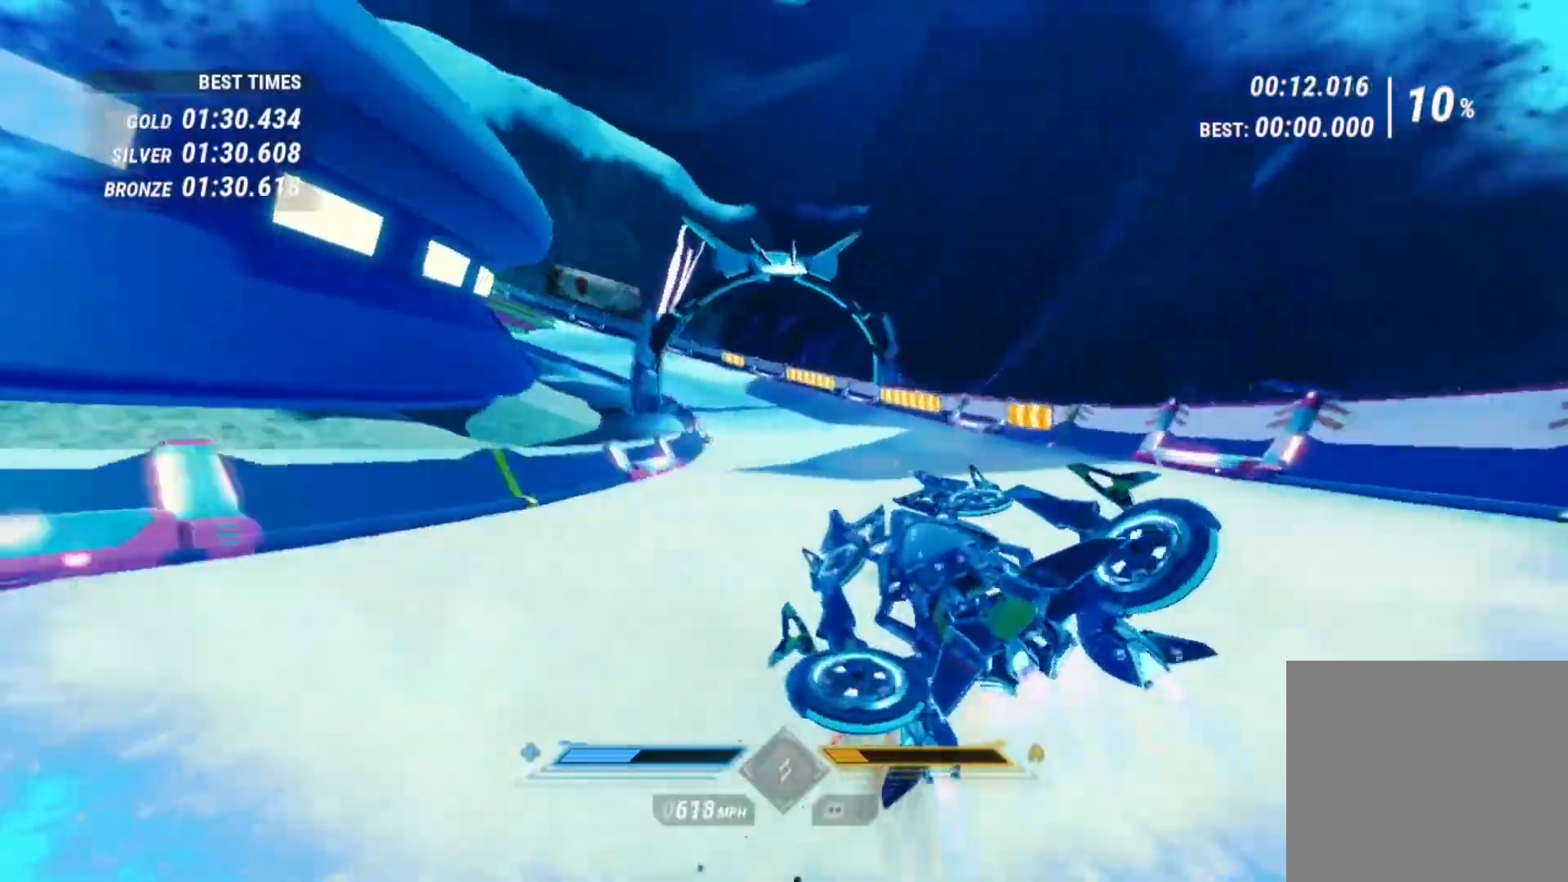
Gameplay with a controller (Xbox layout); each line is a JSON object with the inputs held at the frame after it. "events" lists button and stick changes between this image and that frame as [ms after this image, input, new state], when the widget could be followed in between. Not read: L3 R3.
{"buttons": ["R2"], "left_stick": "left", "right_stick": "down-left", "events": []}
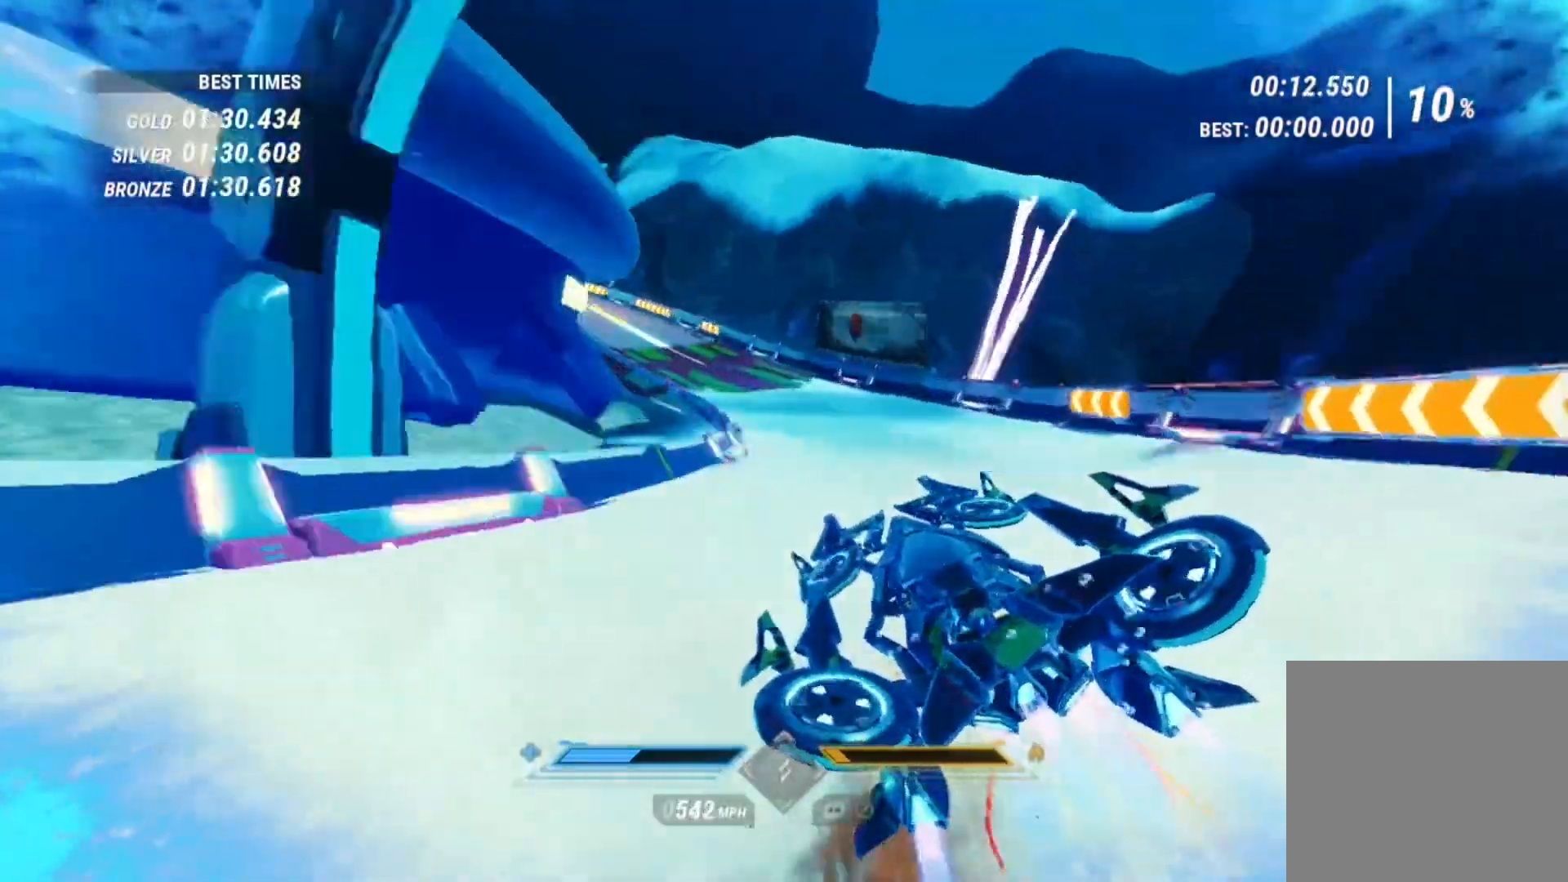
{"buttons": ["R2"], "left_stick": "center", "right_stick": "down", "events": [[240, "right_stick", "down"], [360, "left_stick", "center"]]}
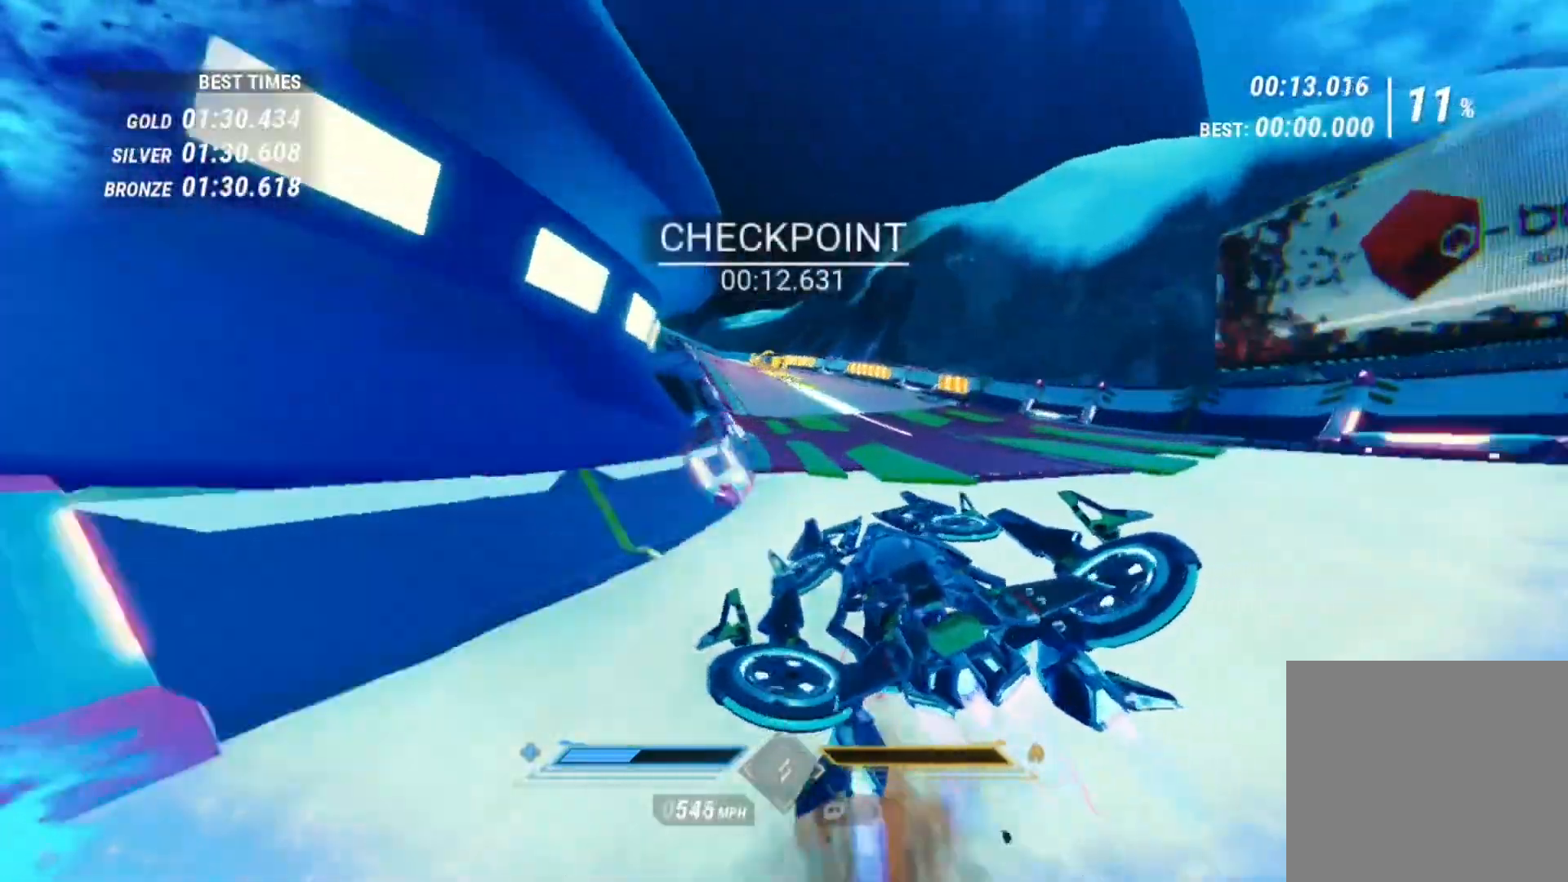
{"buttons": ["L1", "R2"], "left_stick": "center", "right_stick": "down", "events": [[120, "L1", "down"]]}
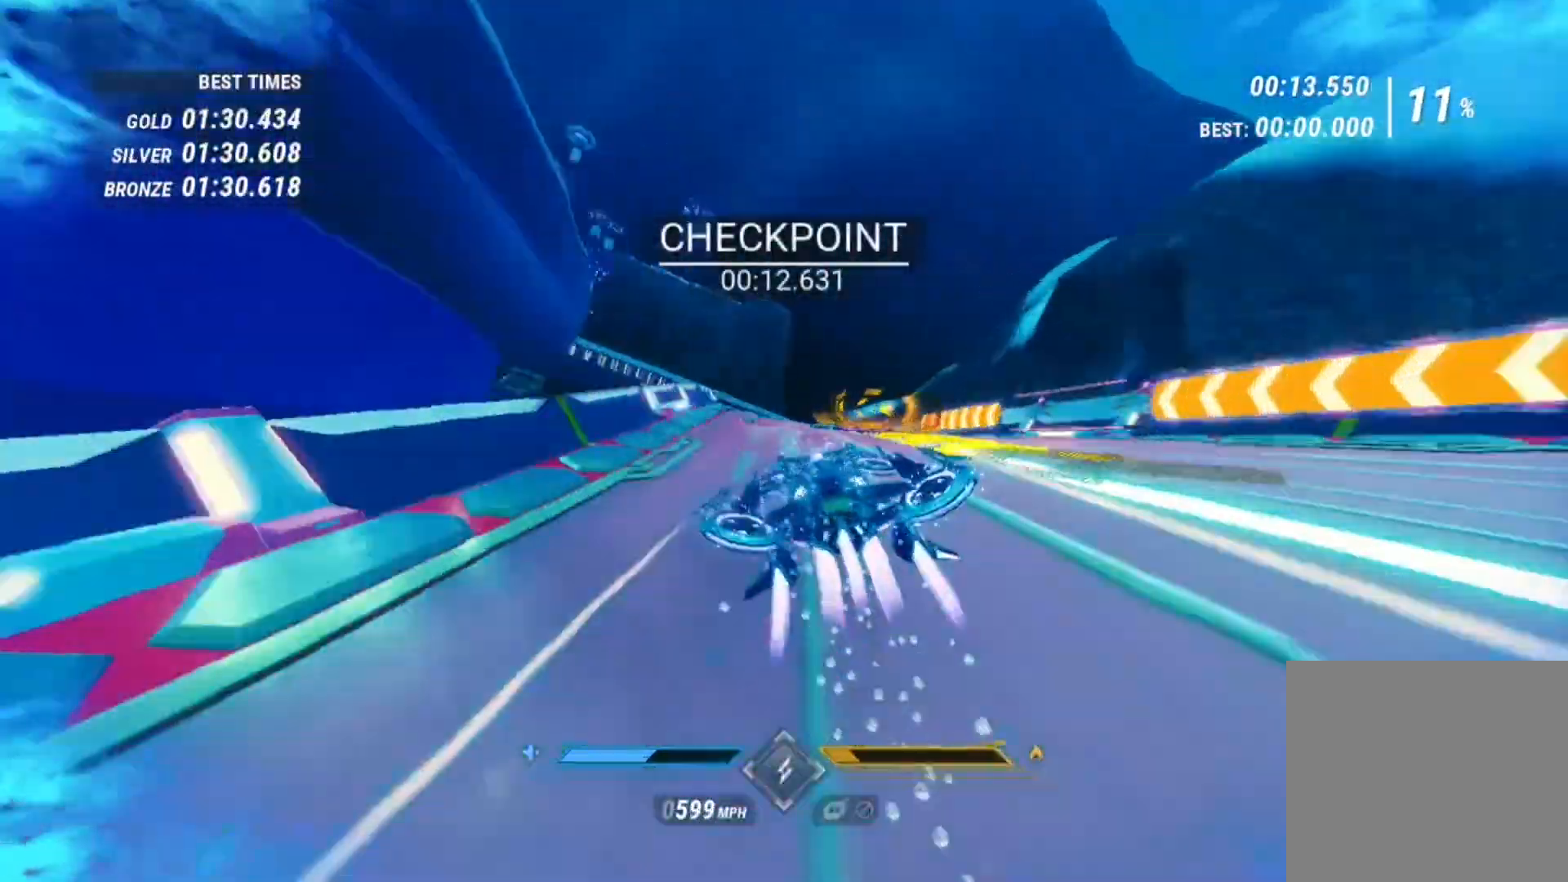
{"buttons": ["L1", "R2"], "left_stick": "center", "right_stick": "center", "events": [[240, "right_stick", "left"], [480, "right_stick", "center"]]}
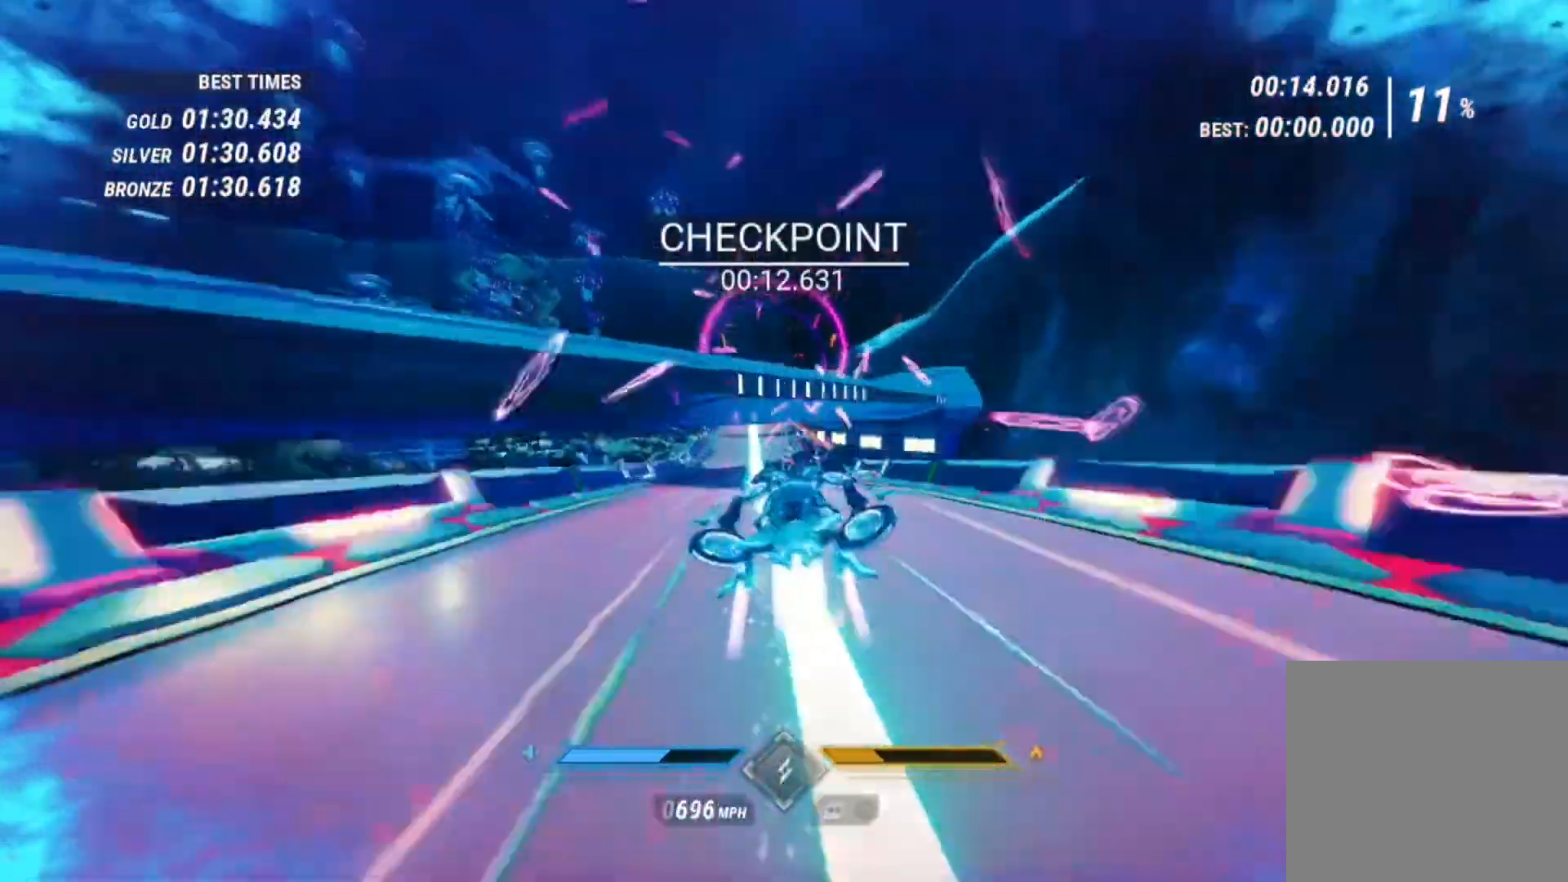
{"buttons": ["L1", "R2"], "left_stick": "center", "right_stick": "down-left", "events": [[120, "right_stick", "down-left"]]}
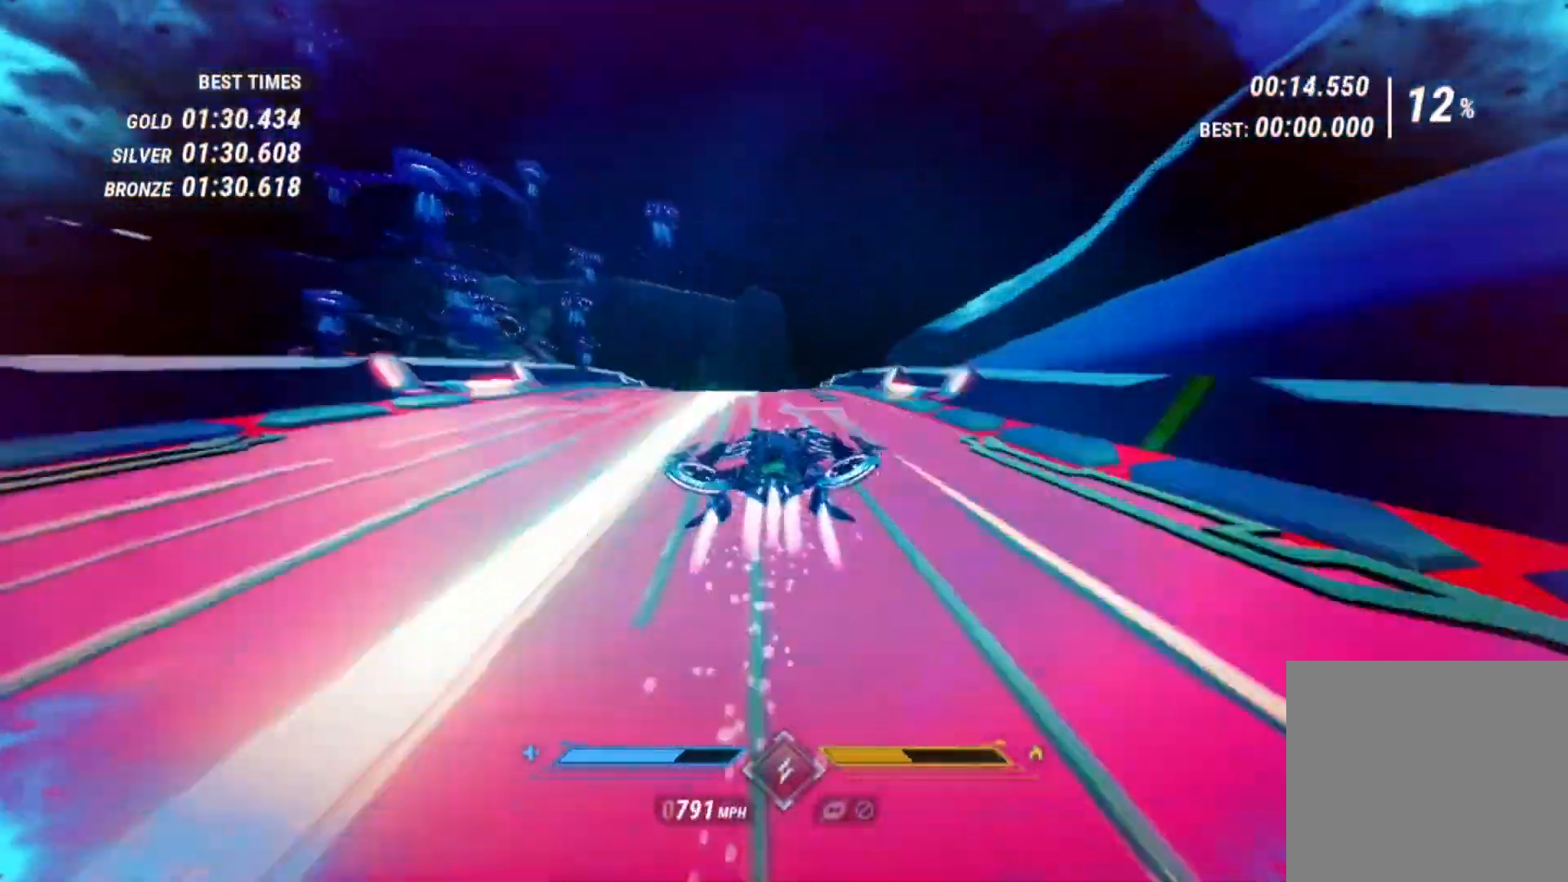
{"buttons": ["L1", "R2"], "left_stick": "center", "right_stick": "up-left", "events": [[80, "right_stick", "left"], [400, "right_stick", "up-left"]]}
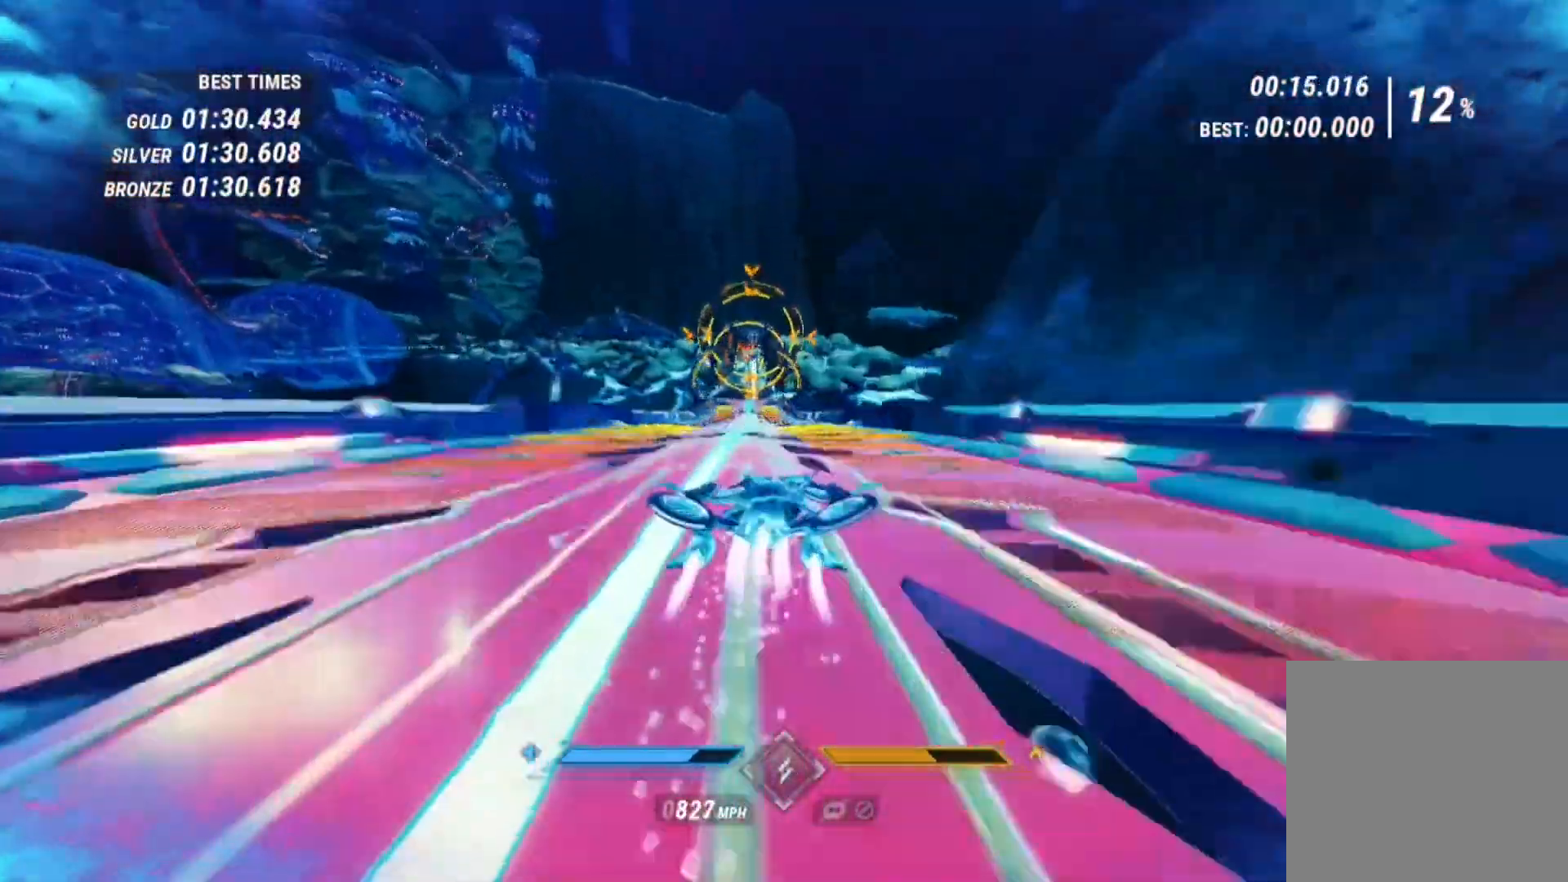
{"buttons": ["L1", "R2"], "left_stick": "center", "right_stick": "down", "events": [[80, "right_stick", "down-left"], [360, "right_stick", "down"]]}
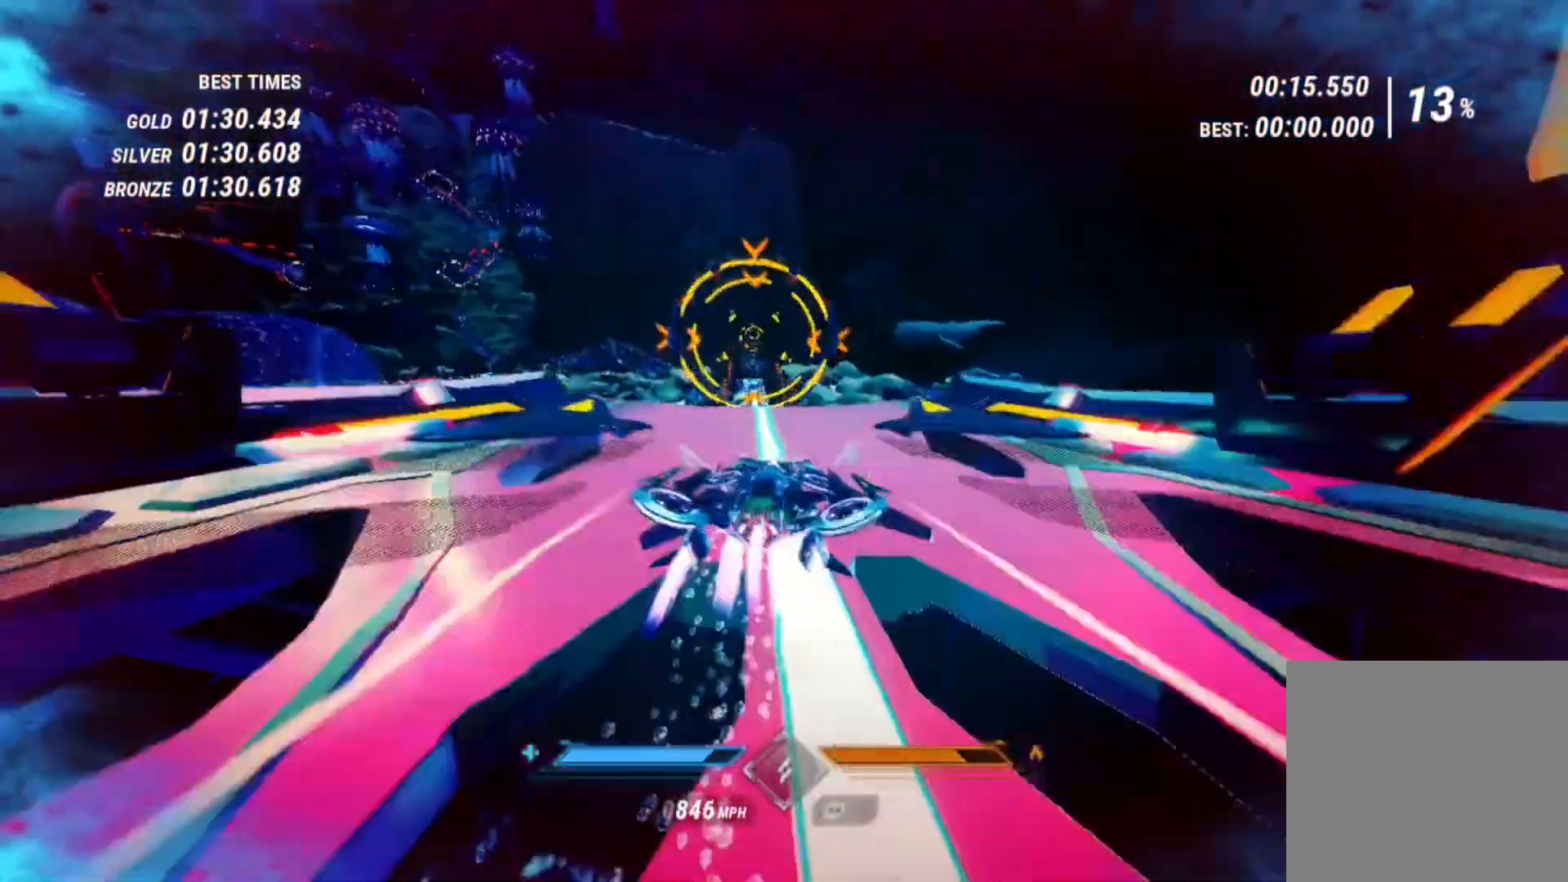
{"buttons": ["L1", "R2"], "left_stick": "center", "right_stick": "up", "events": [[200, "right_stick", "left"], [280, "right_stick", "up"]]}
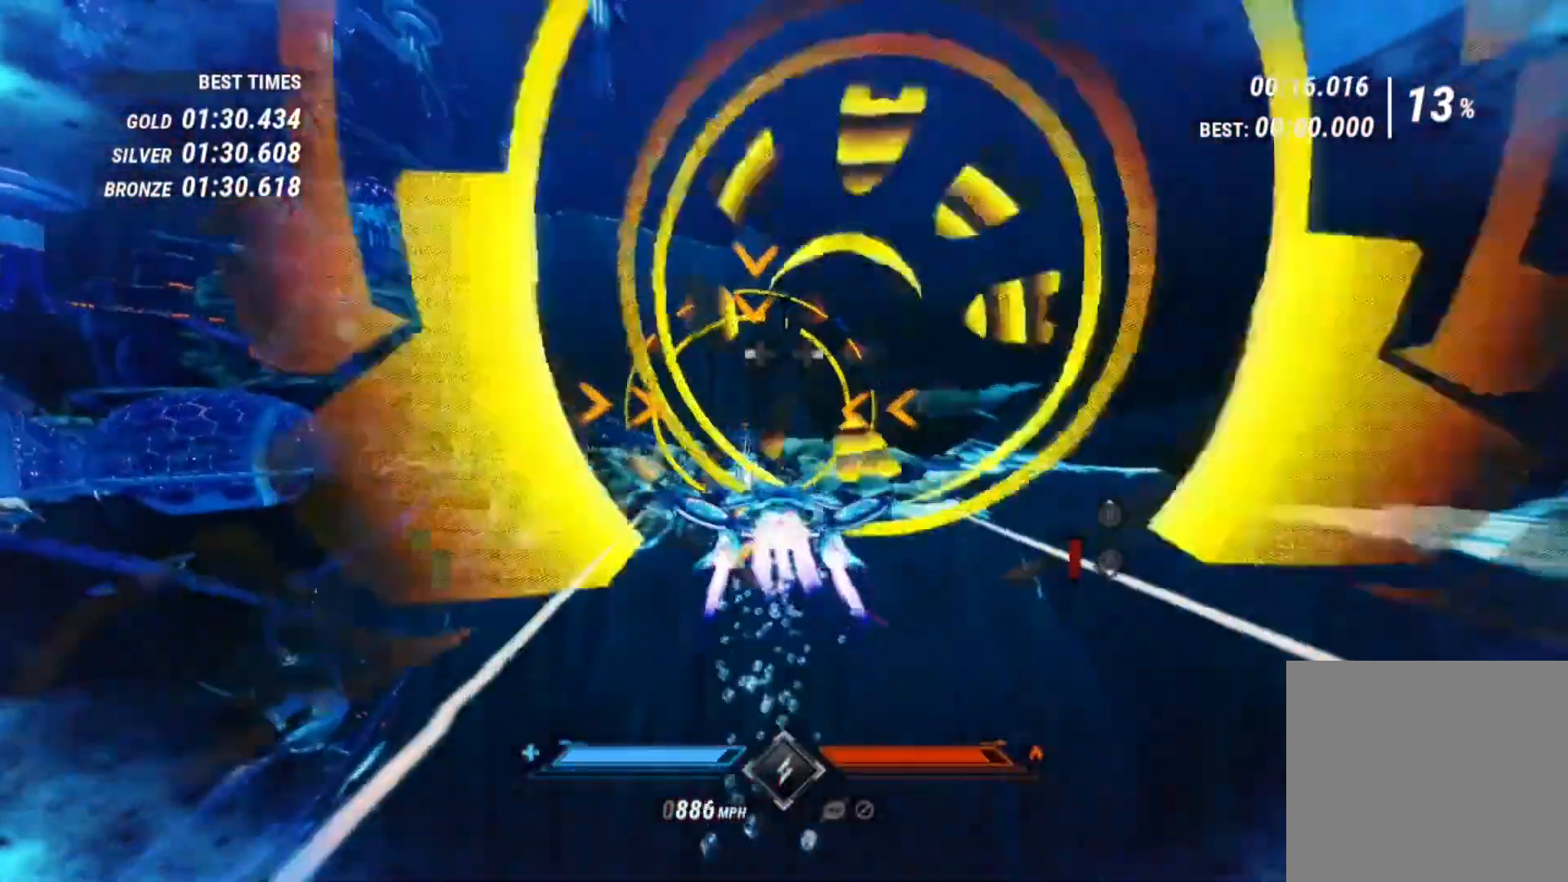
{"buttons": ["L1", "R2"], "left_stick": "center", "right_stick": "center", "events": [[80, "right_stick", "center"]]}
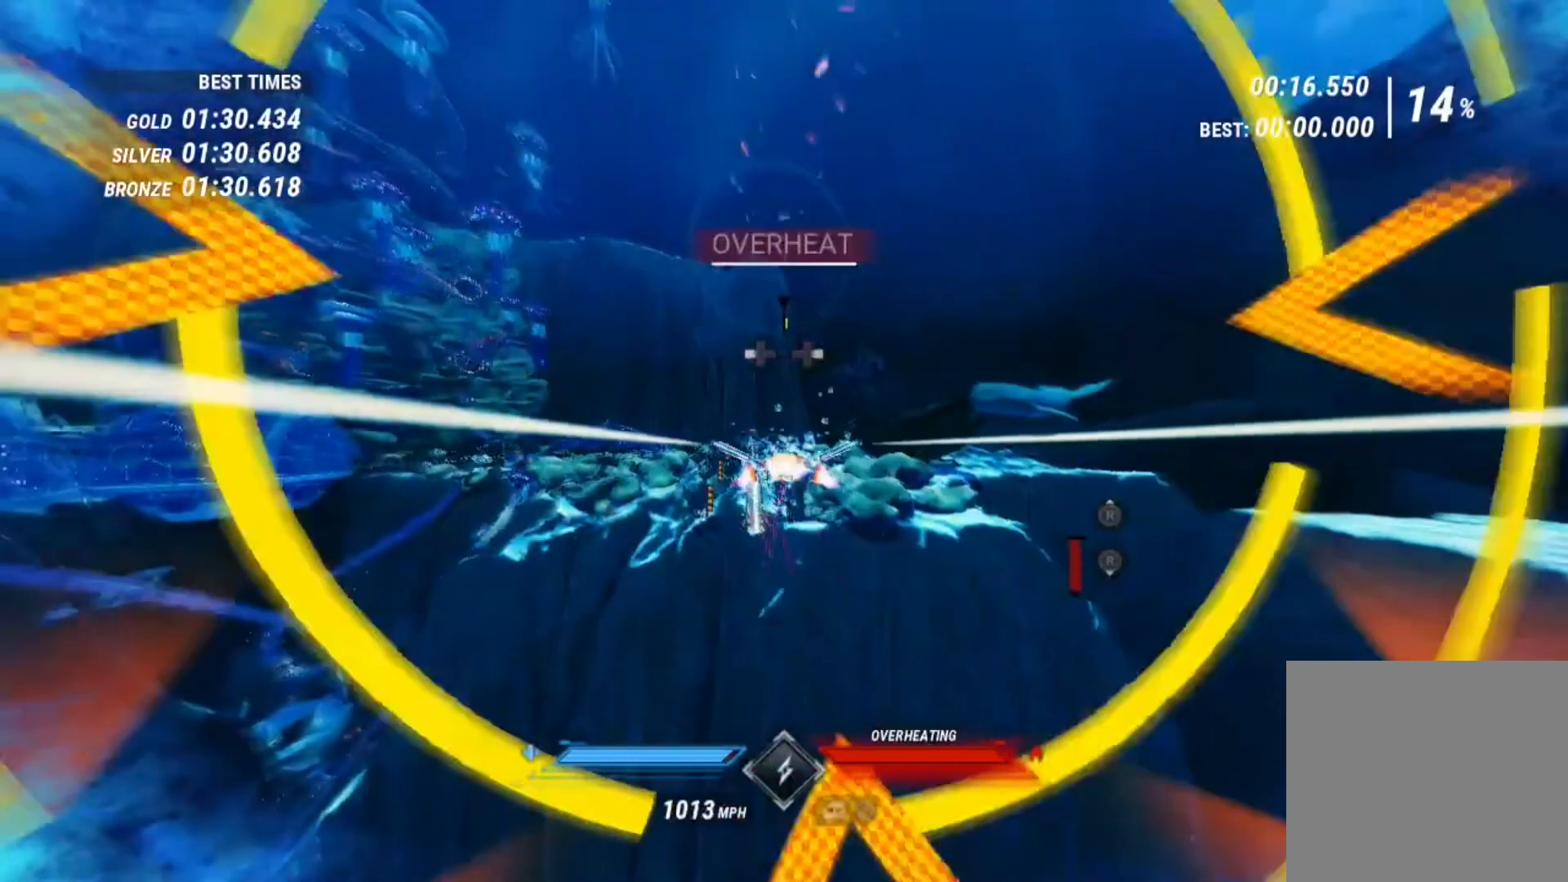
{"buttons": ["L1", "R2"], "left_stick": "center", "right_stick": "center", "events": []}
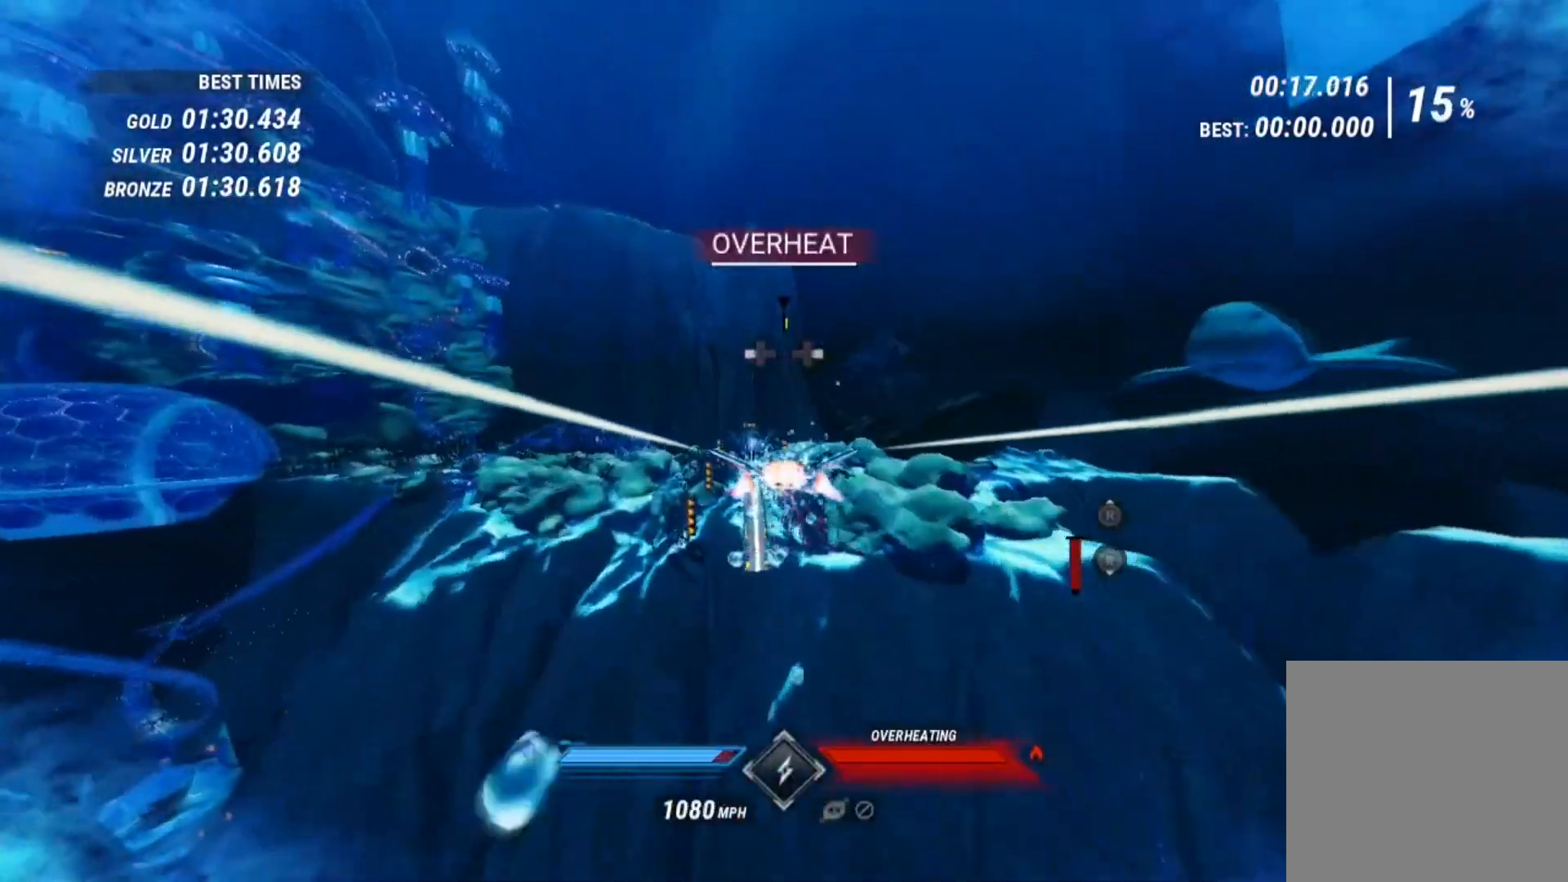
{"buttons": ["L1", "R2"], "left_stick": "center", "right_stick": "center", "events": []}
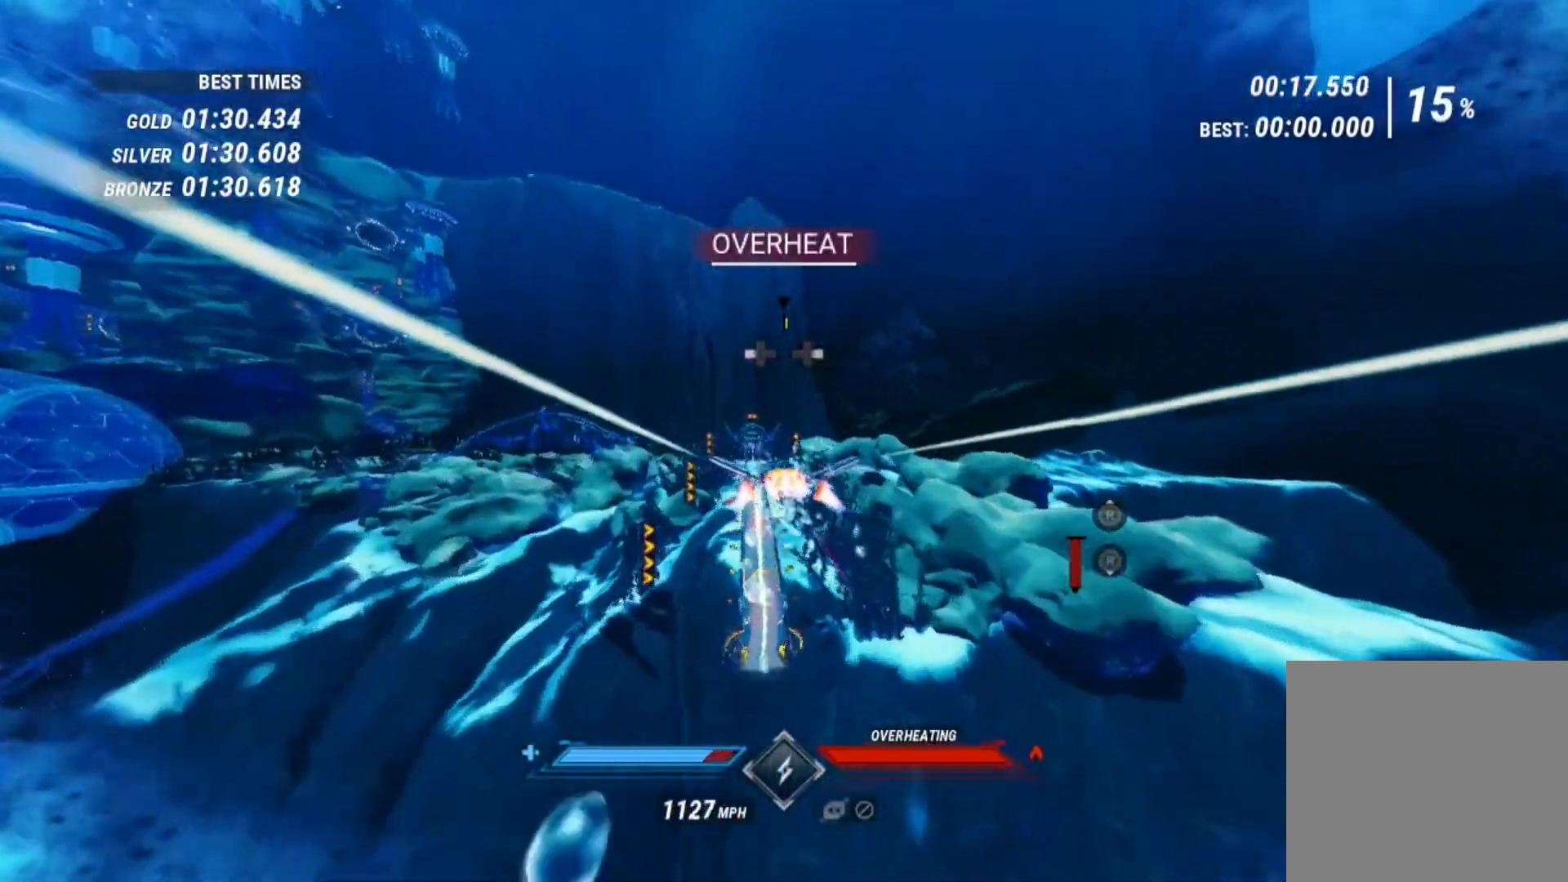
{"buttons": ["L1", "R2"], "left_stick": "center", "right_stick": "center", "events": [[40, "right_stick", "down"], [240, "right_stick", "center"]]}
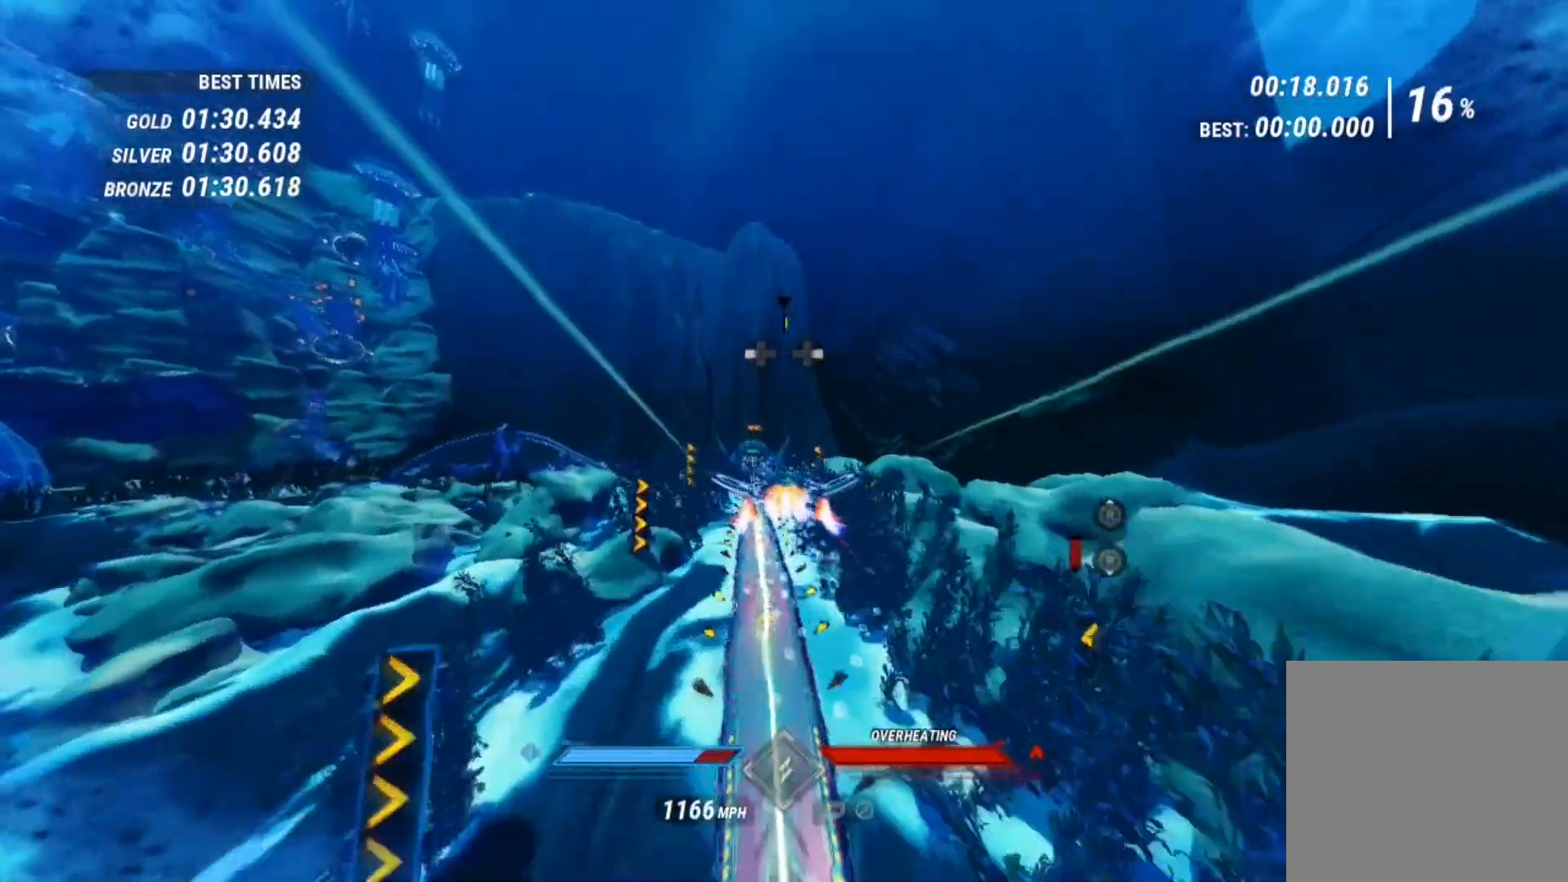
{"buttons": ["L1", "R2"], "left_stick": "center", "right_stick": "center", "events": []}
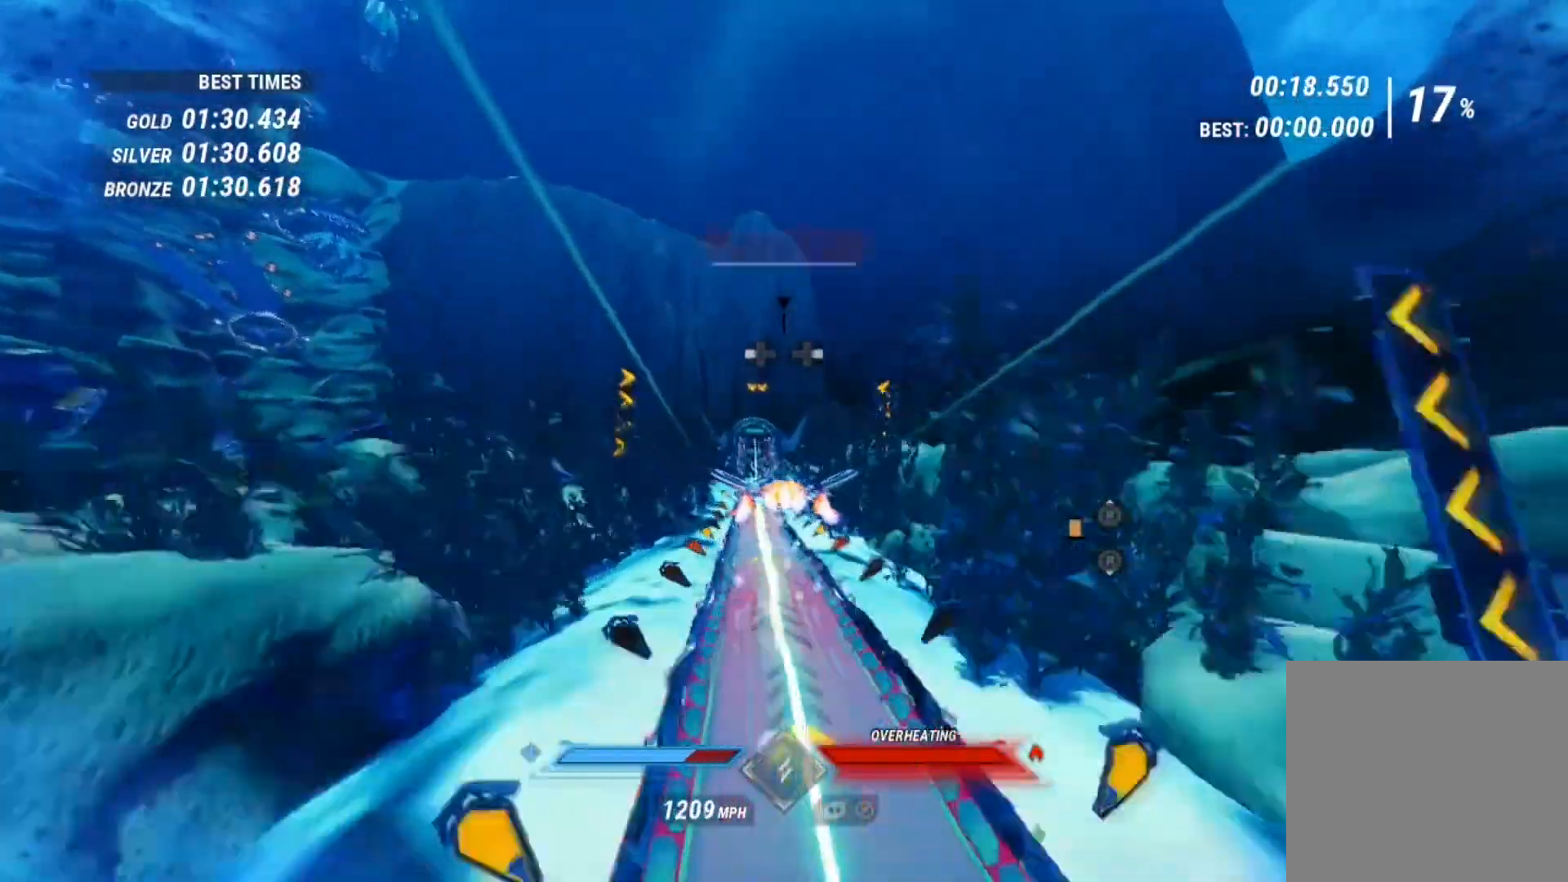
{"buttons": ["L1", "R2"], "left_stick": "center", "right_stick": "left", "events": [[240, "right_stick", "left"]]}
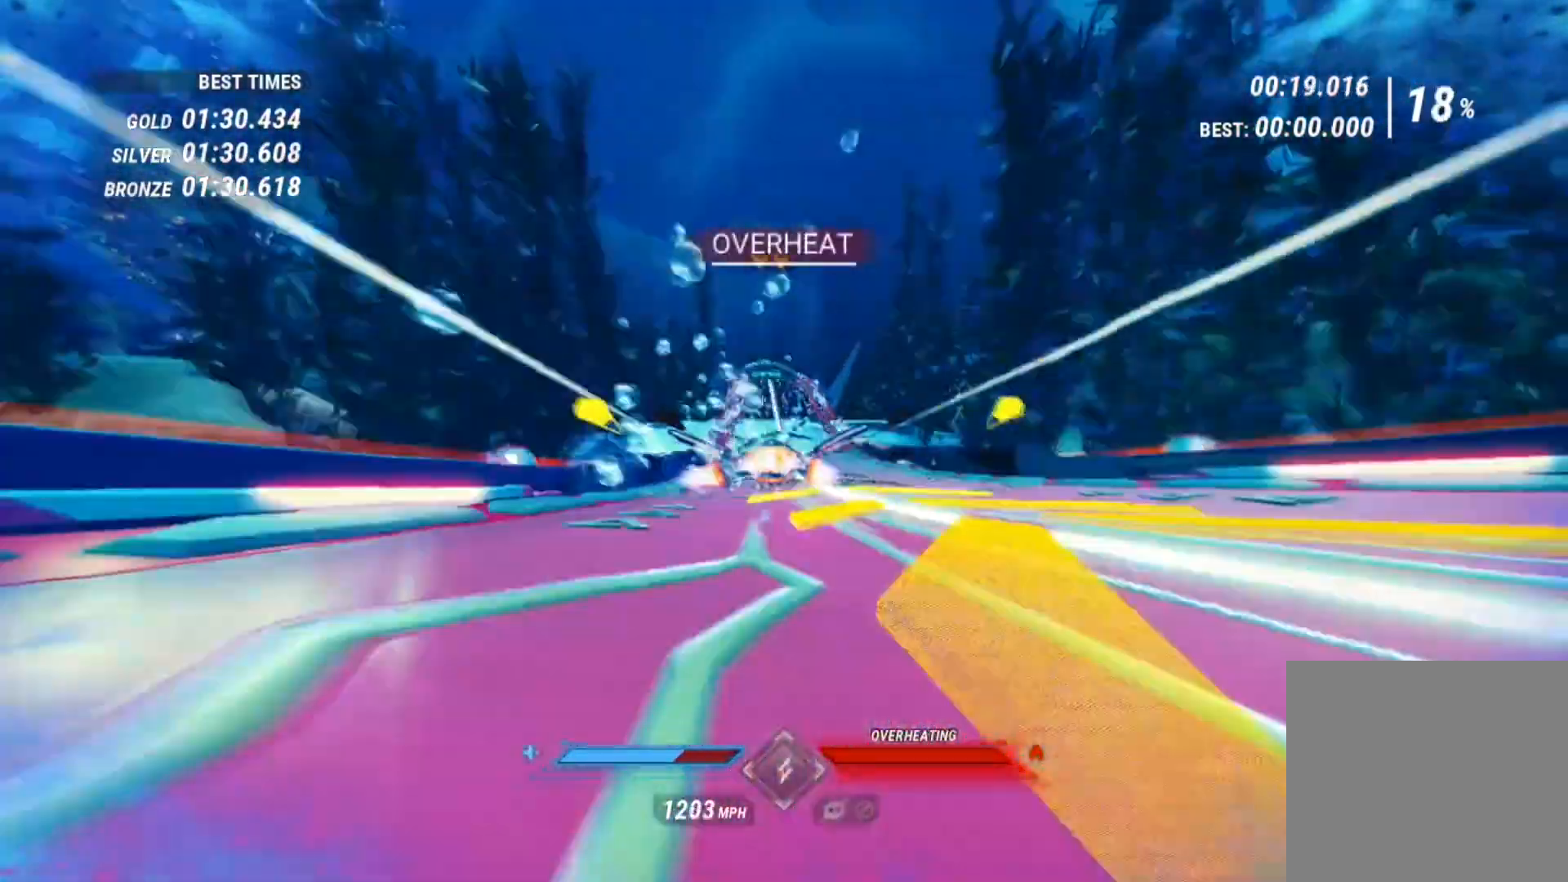
{"buttons": ["L1", "R2"], "left_stick": "center", "right_stick": "up-left", "events": [[120, "right_stick", "down"], [360, "right_stick", "up-left"]]}
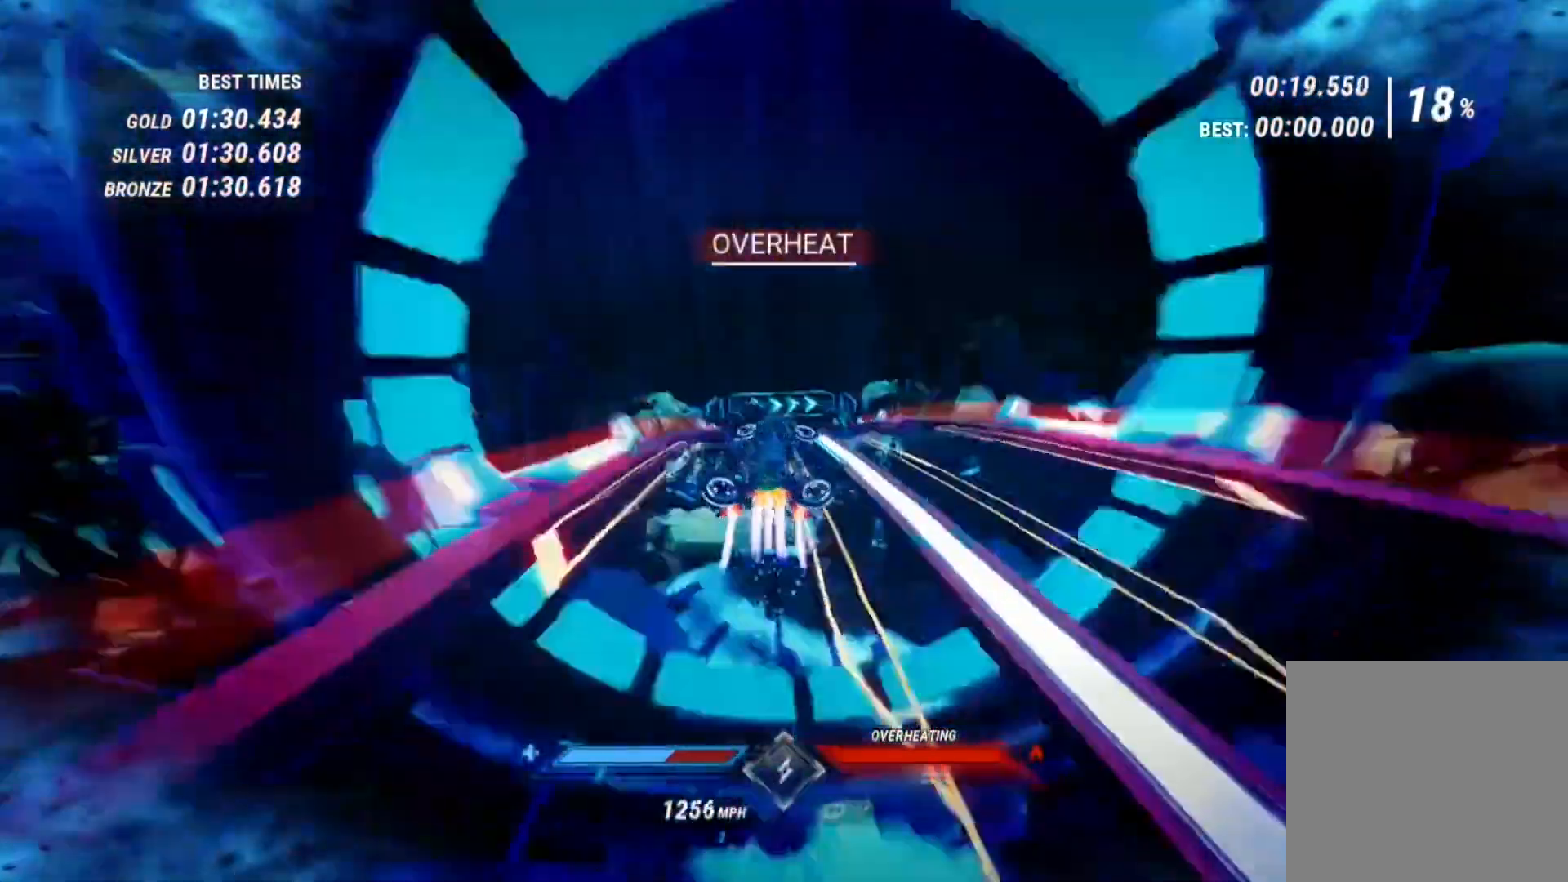
{"buttons": ["R2"], "left_stick": "right", "right_stick": "down-right", "events": [[80, "left_stick", "right"], [400, "L1", "up"], [400, "right_stick", "down-left"], [480, "right_stick", "down-right"]]}
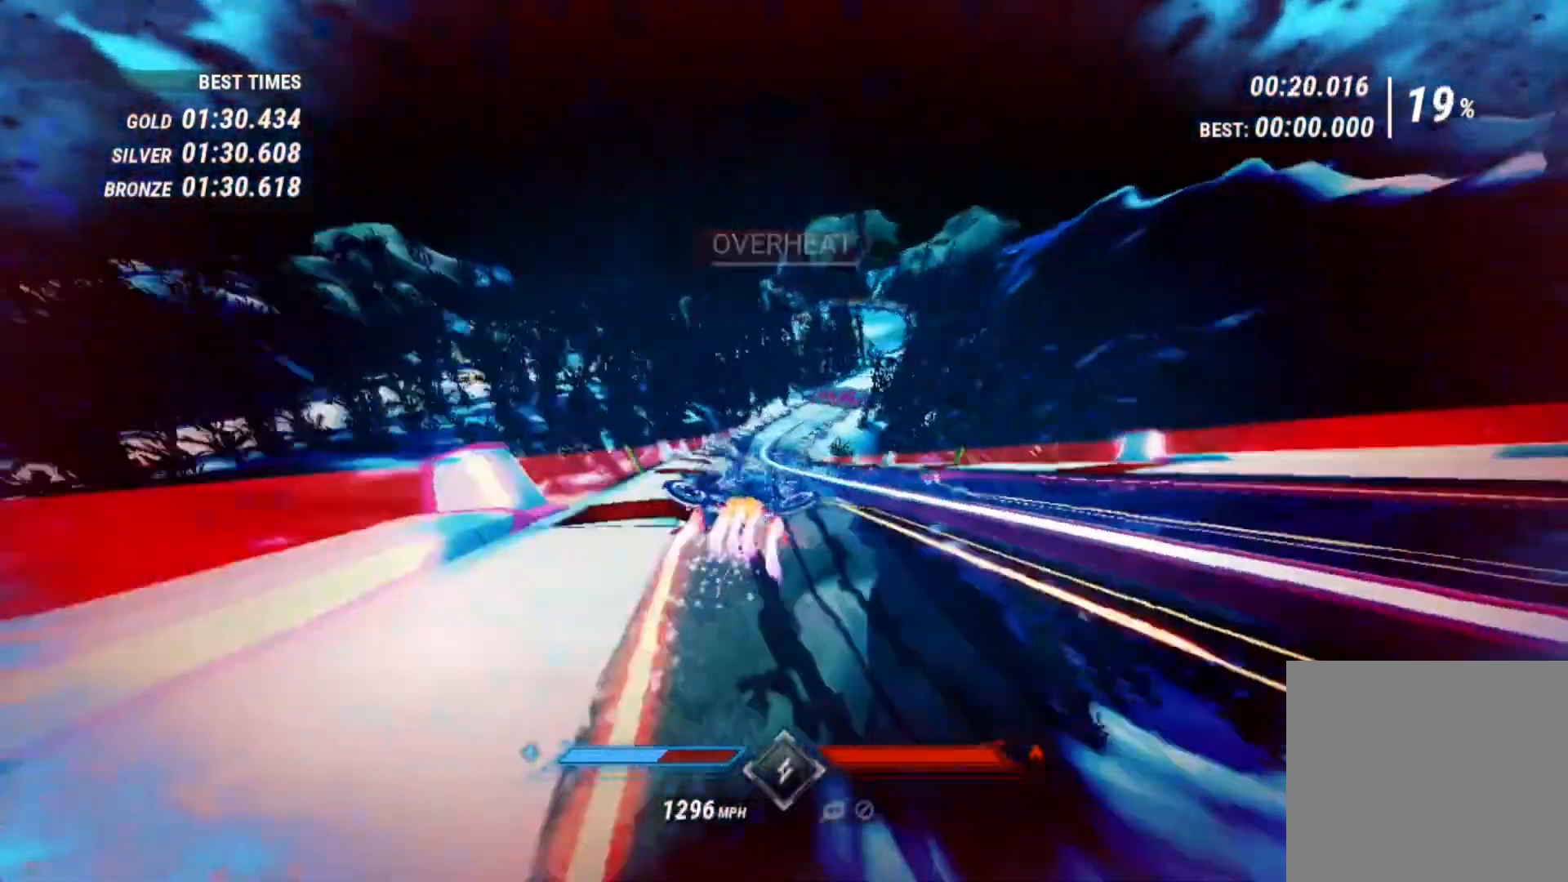
{"buttons": ["R2"], "left_stick": "left", "right_stick": "down-right", "events": [[80, "L2", "down"], [280, "L2", "up"], [440, "left_stick", "left"]]}
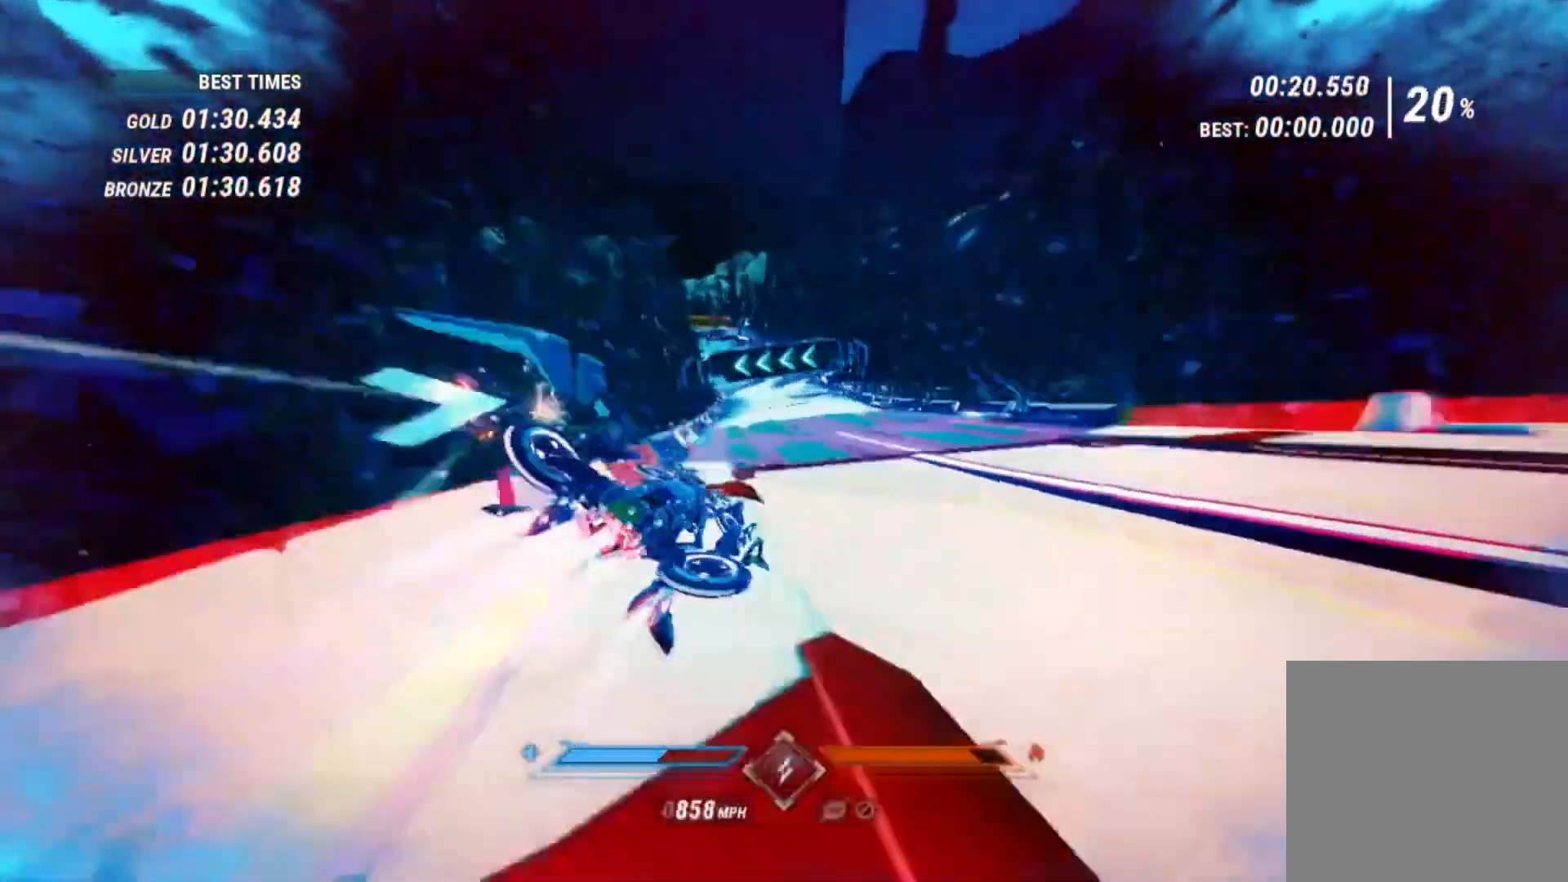
{"buttons": ["L2", "R2"], "left_stick": "left", "right_stick": "down-left", "events": [[240, "L2", "down"], [360, "right_stick", "down-left"]]}
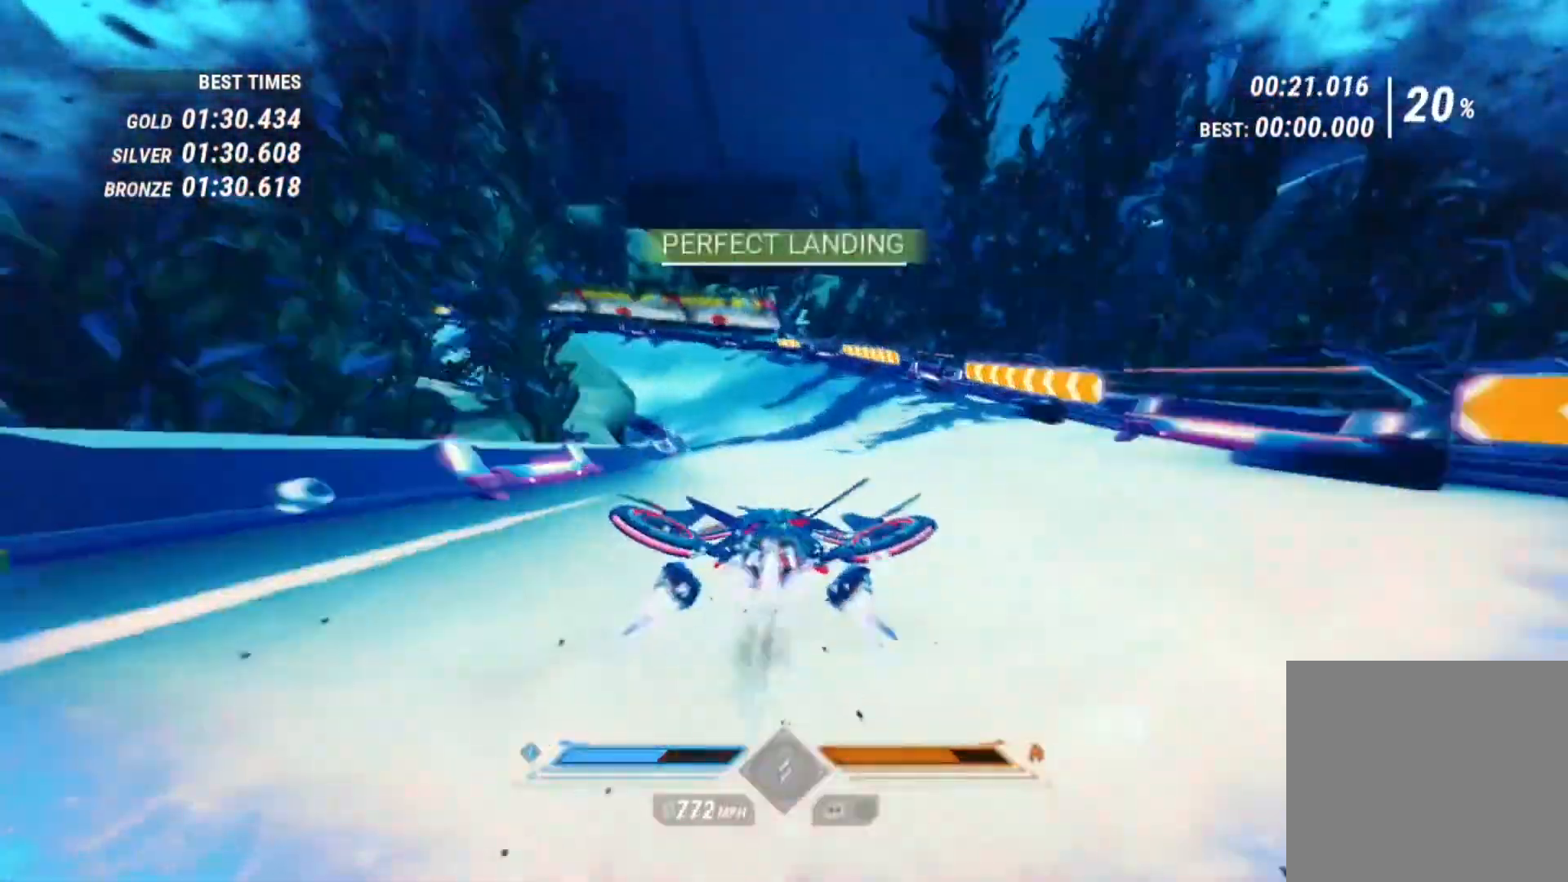
{"buttons": ["L2", "R2"], "left_stick": "left", "right_stick": "down-left", "events": []}
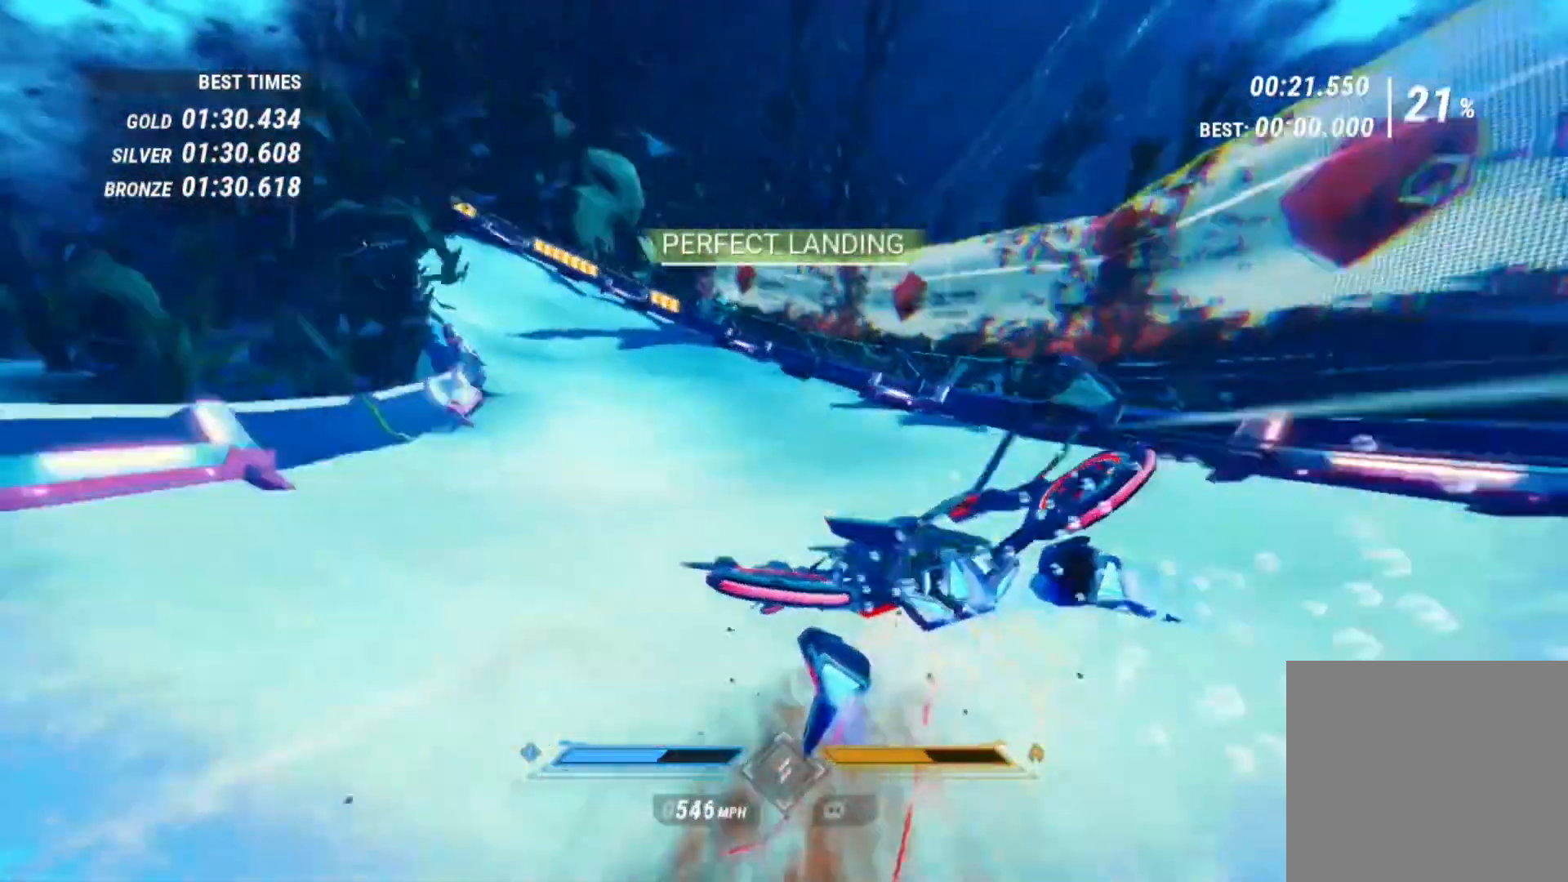
{"buttons": ["R2"], "left_stick": "left", "right_stick": "down-left", "events": [[120, "L2", "up"]]}
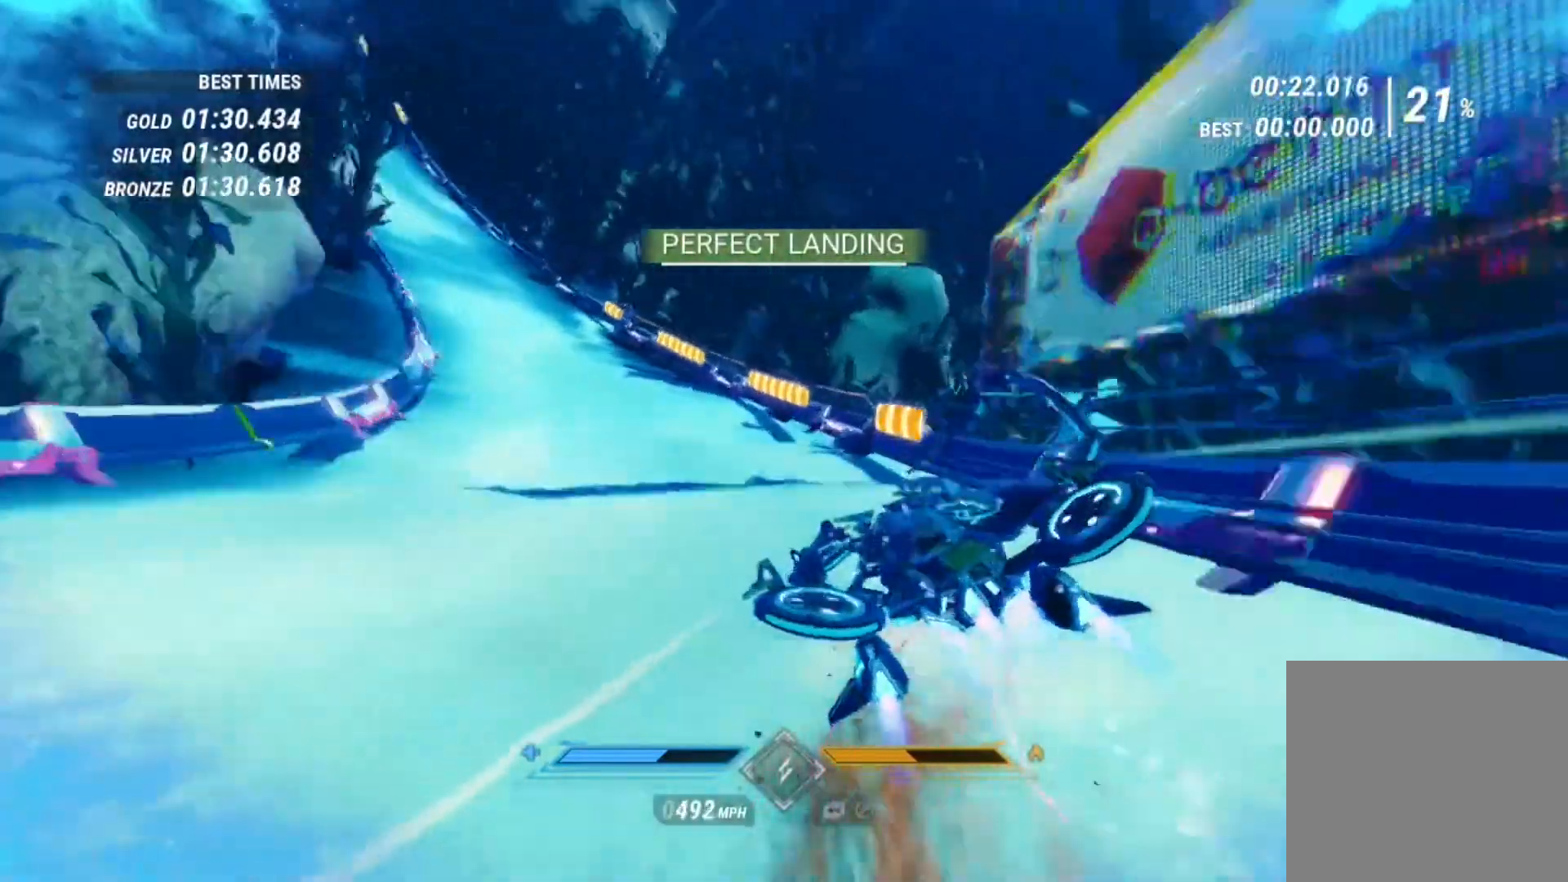
{"buttons": ["R2"], "left_stick": "left", "right_stick": "down-left", "events": []}
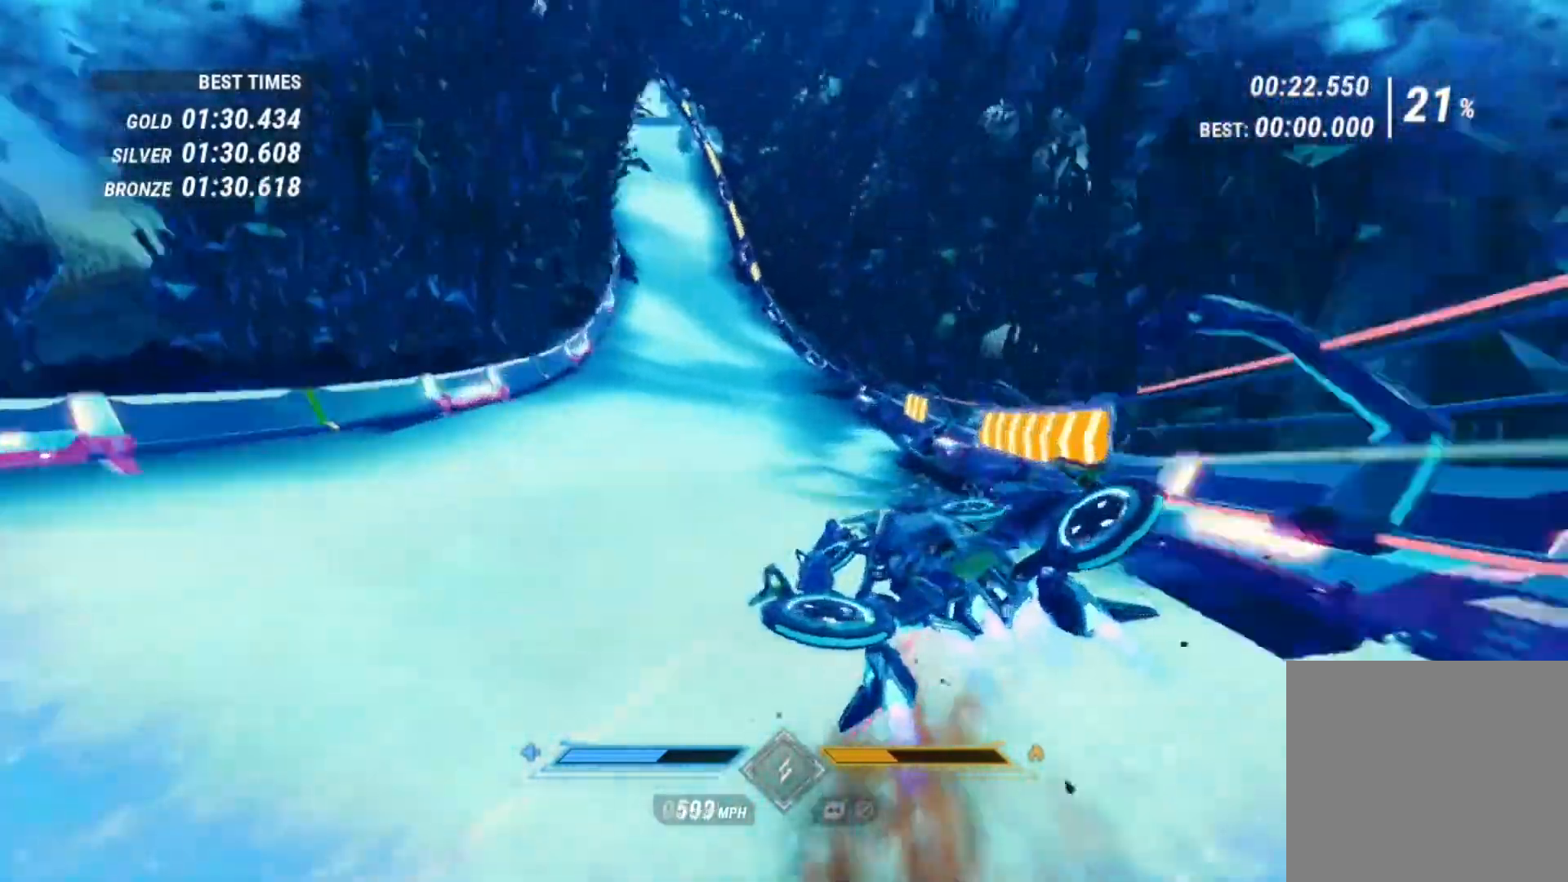
{"buttons": ["R2"], "left_stick": "center", "right_stick": "down", "events": [[120, "left_stick", "center"], [320, "right_stick", "down"]]}
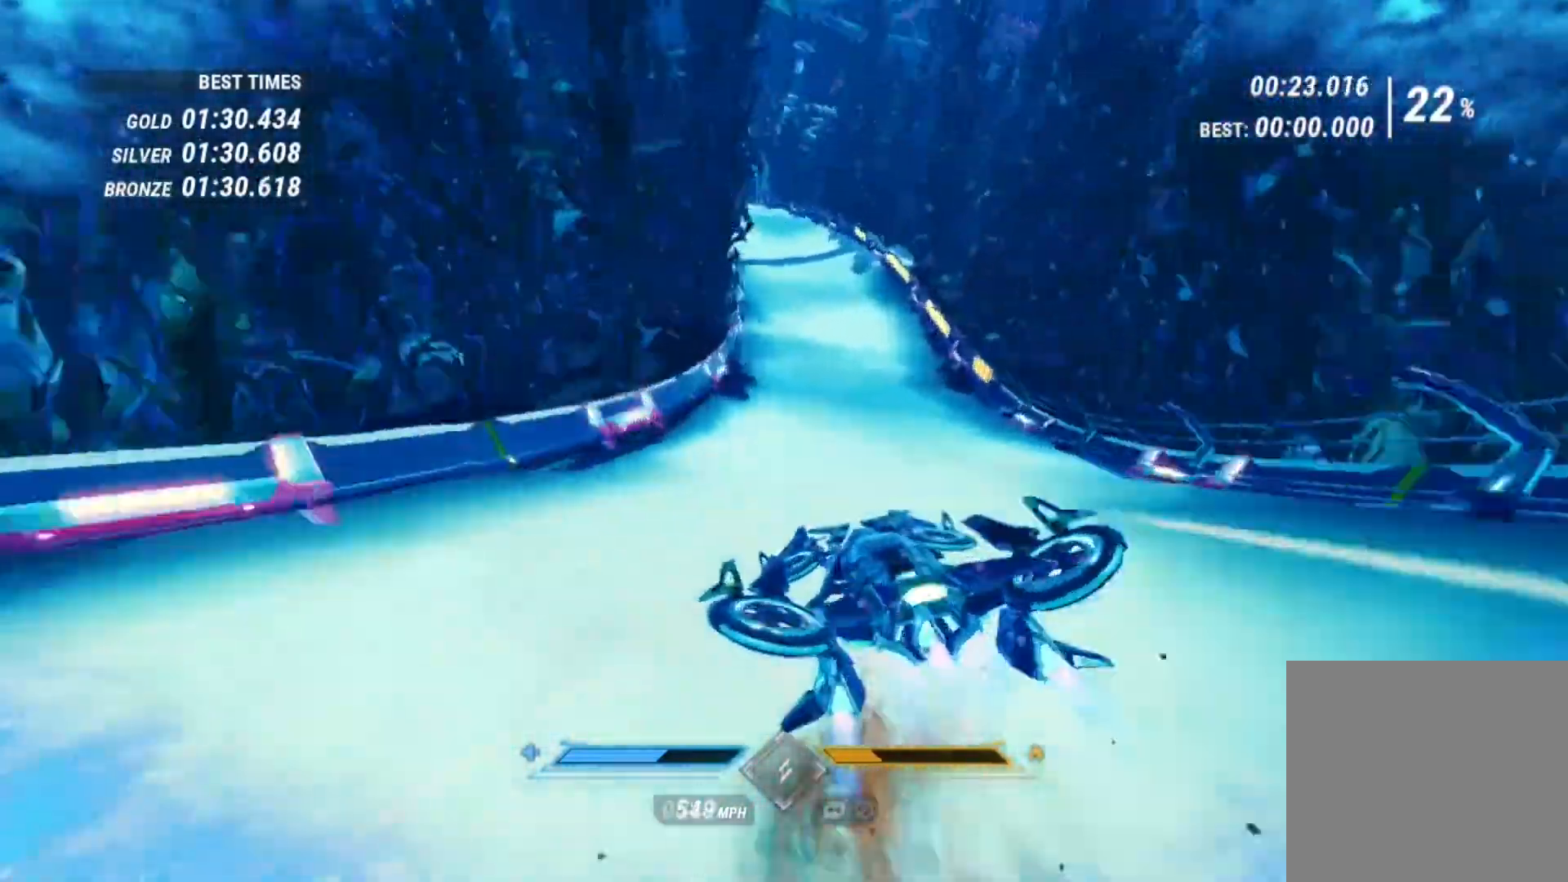
{"buttons": ["R2"], "left_stick": "center", "right_stick": "down", "events": []}
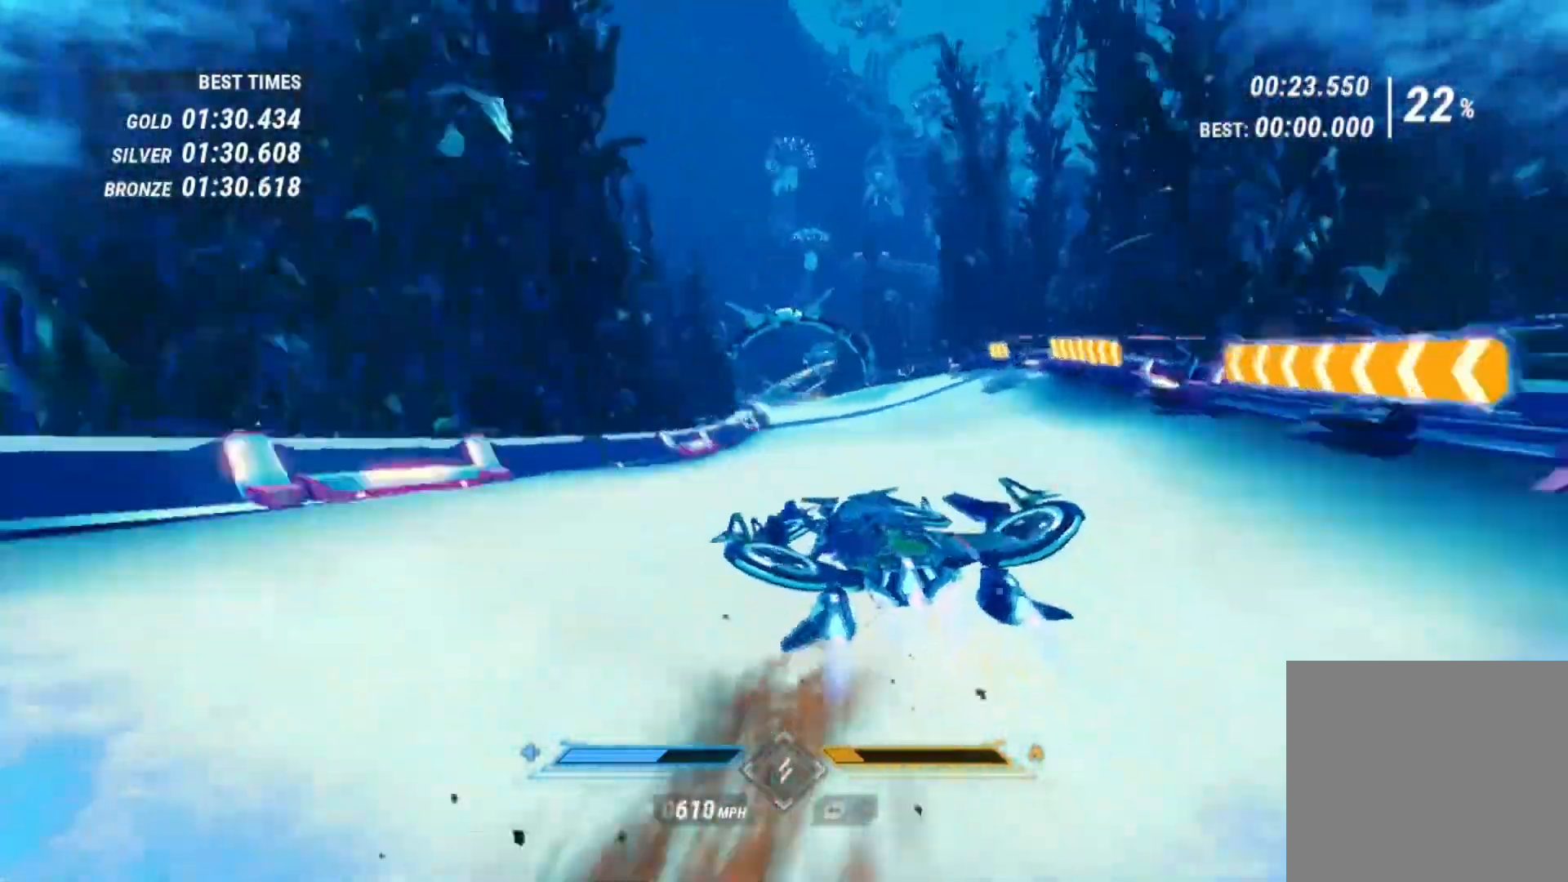
{"buttons": ["L1", "R2"], "left_stick": "center", "right_stick": "center", "events": [[200, "L1", "down"], [200, "right_stick", "center"]]}
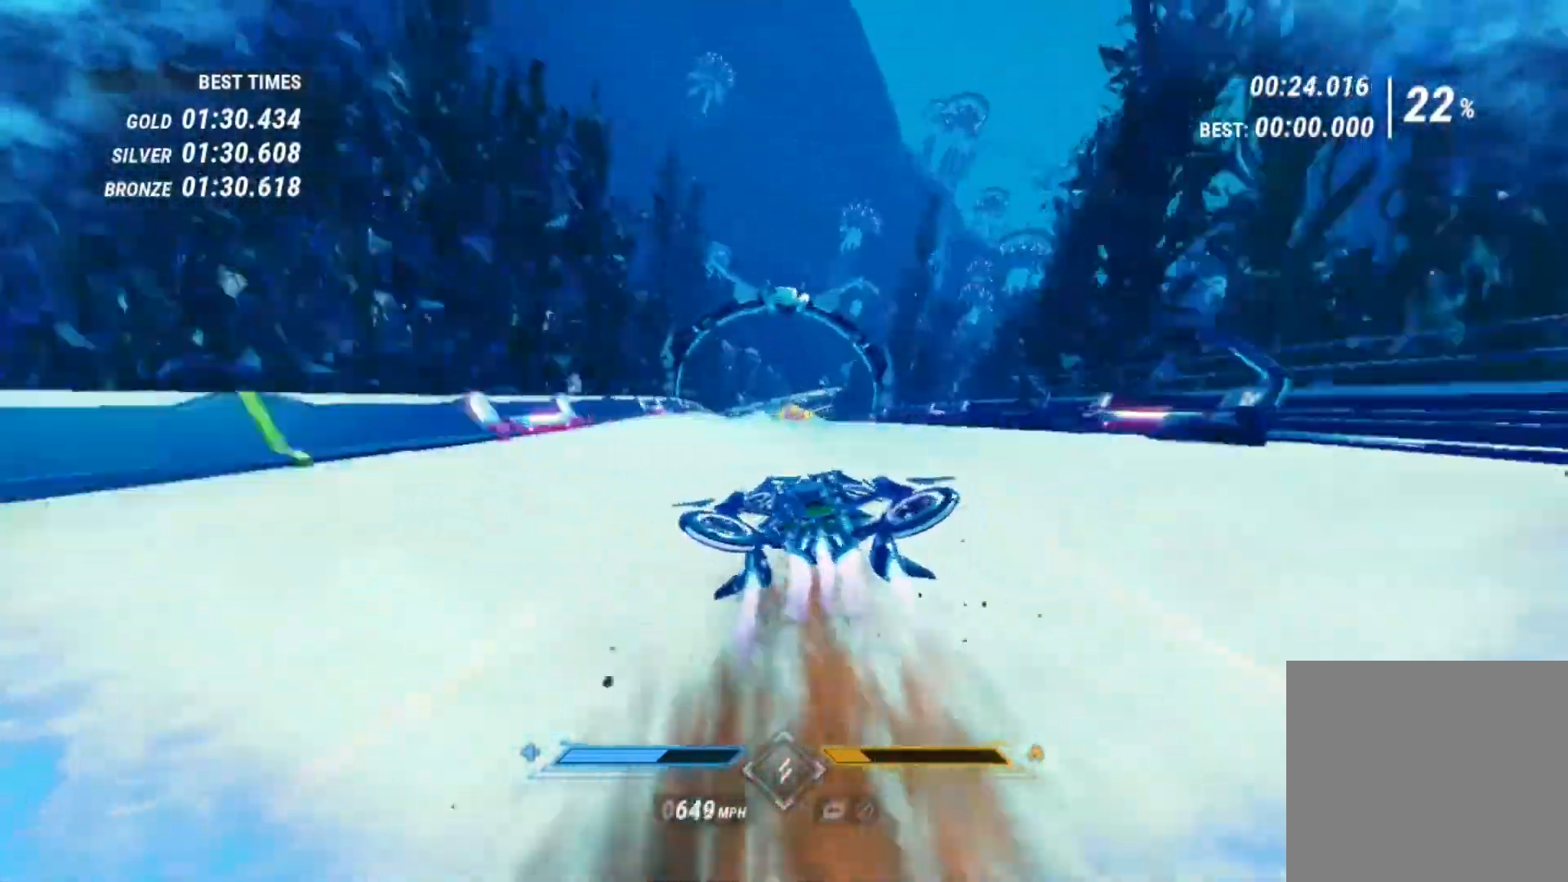
{"buttons": ["L1", "R2"], "left_stick": "center", "right_stick": "left", "events": [[200, "right_stick", "left"]]}
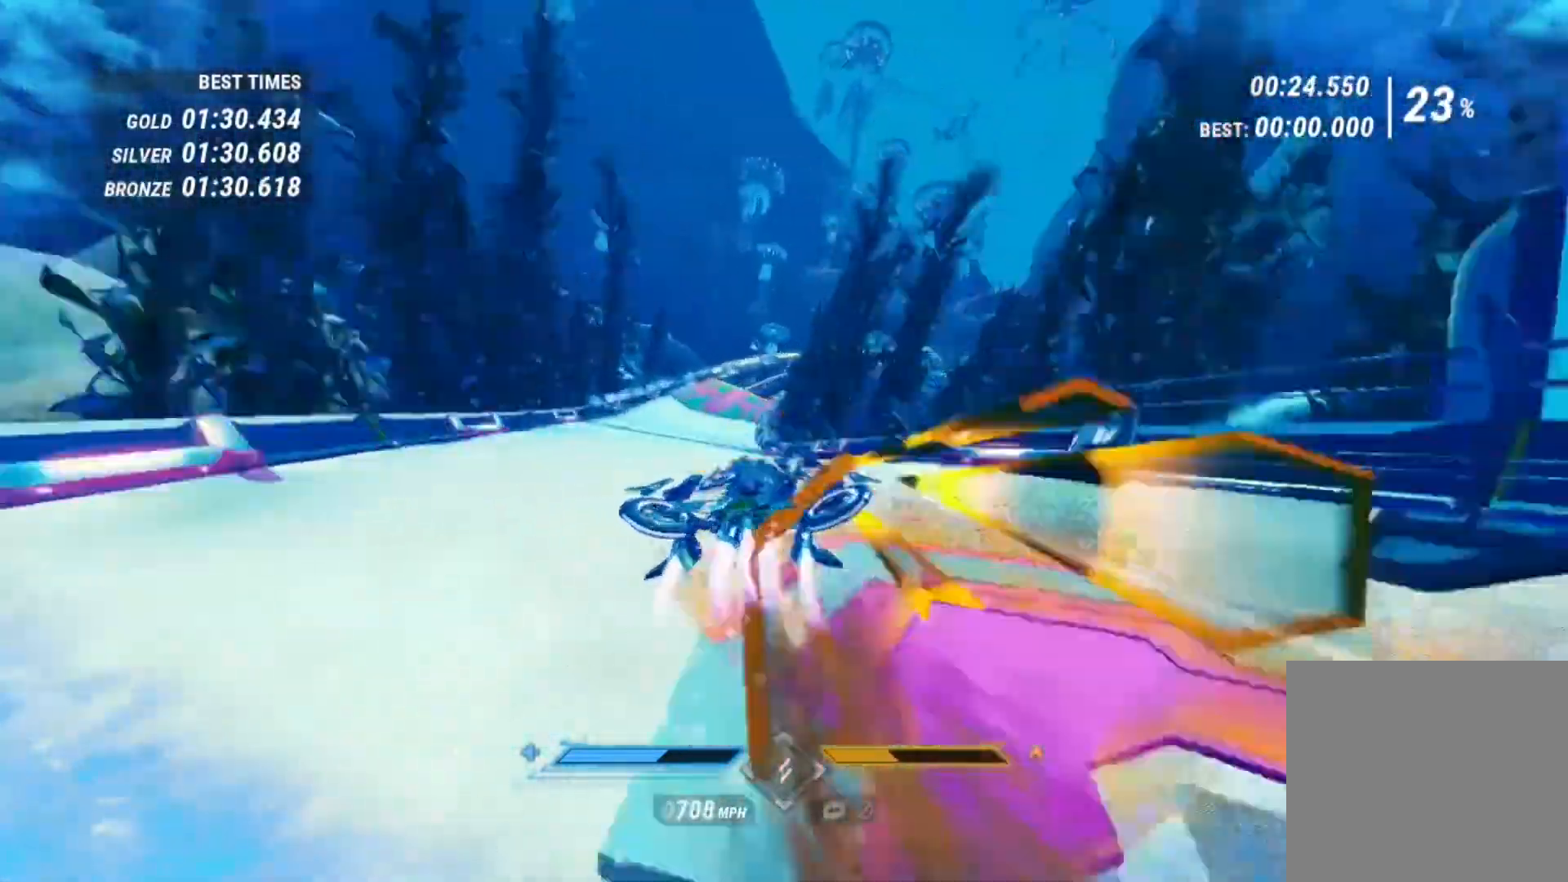
{"buttons": ["L1", "R2"], "left_stick": "center", "right_stick": "left", "events": []}
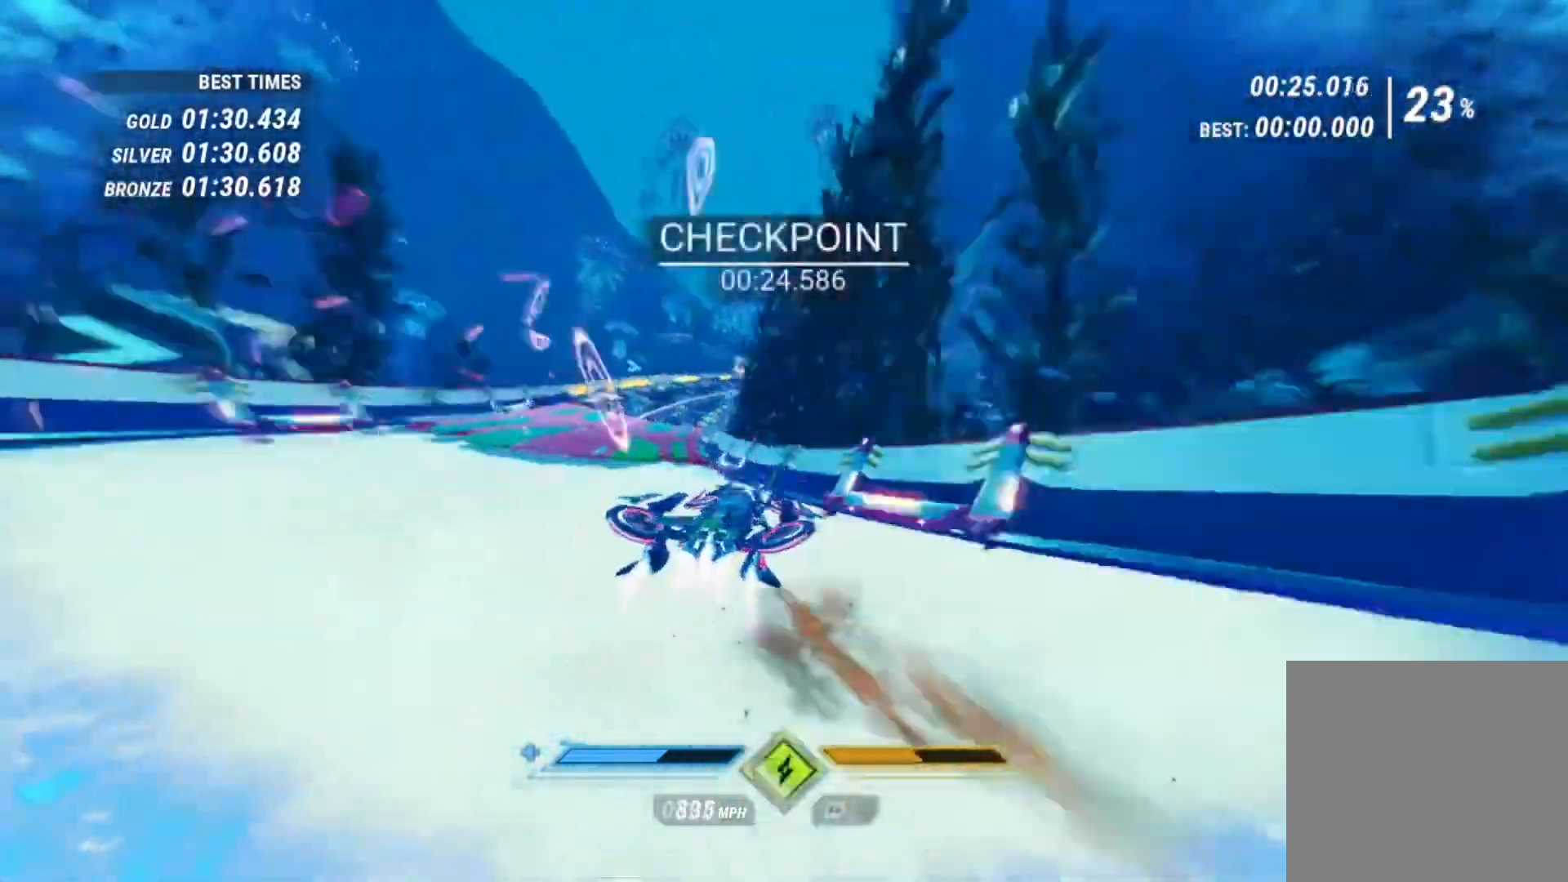
{"buttons": ["L1", "R2"], "left_stick": "center", "right_stick": "down-right", "events": [[120, "left_stick", "right"], [280, "left_stick", "center"], [320, "right_stick", "down-right"]]}
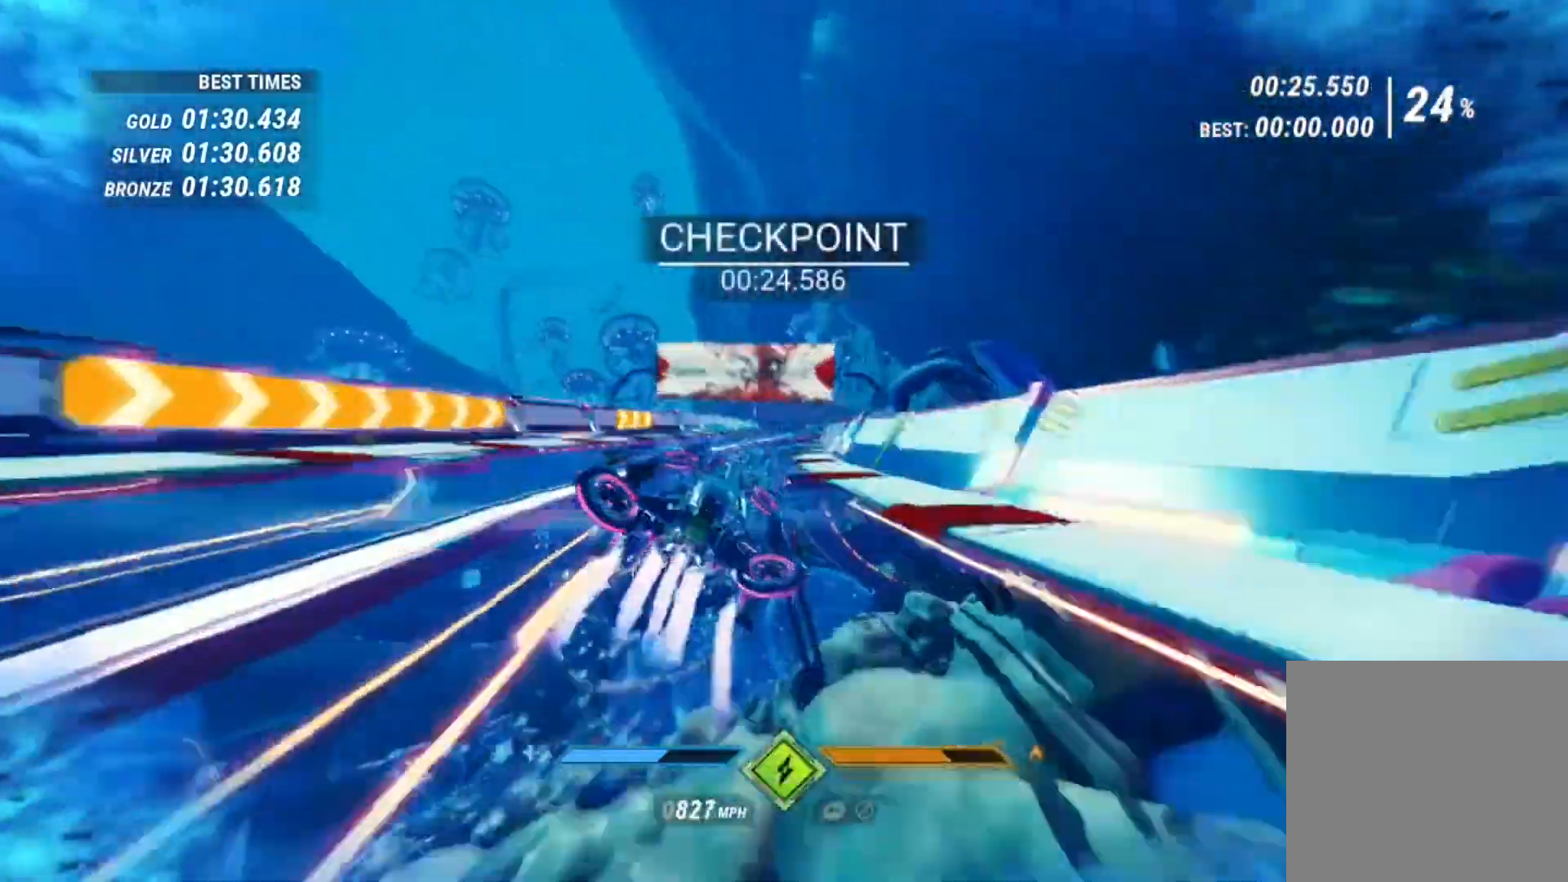
{"buttons": ["L1", "R2"], "left_stick": "right", "right_stick": "center", "events": [[120, "left_stick", "right"], [200, "left_stick", "center"], [400, "right_stick", "center"], [440, "left_stick", "right"]]}
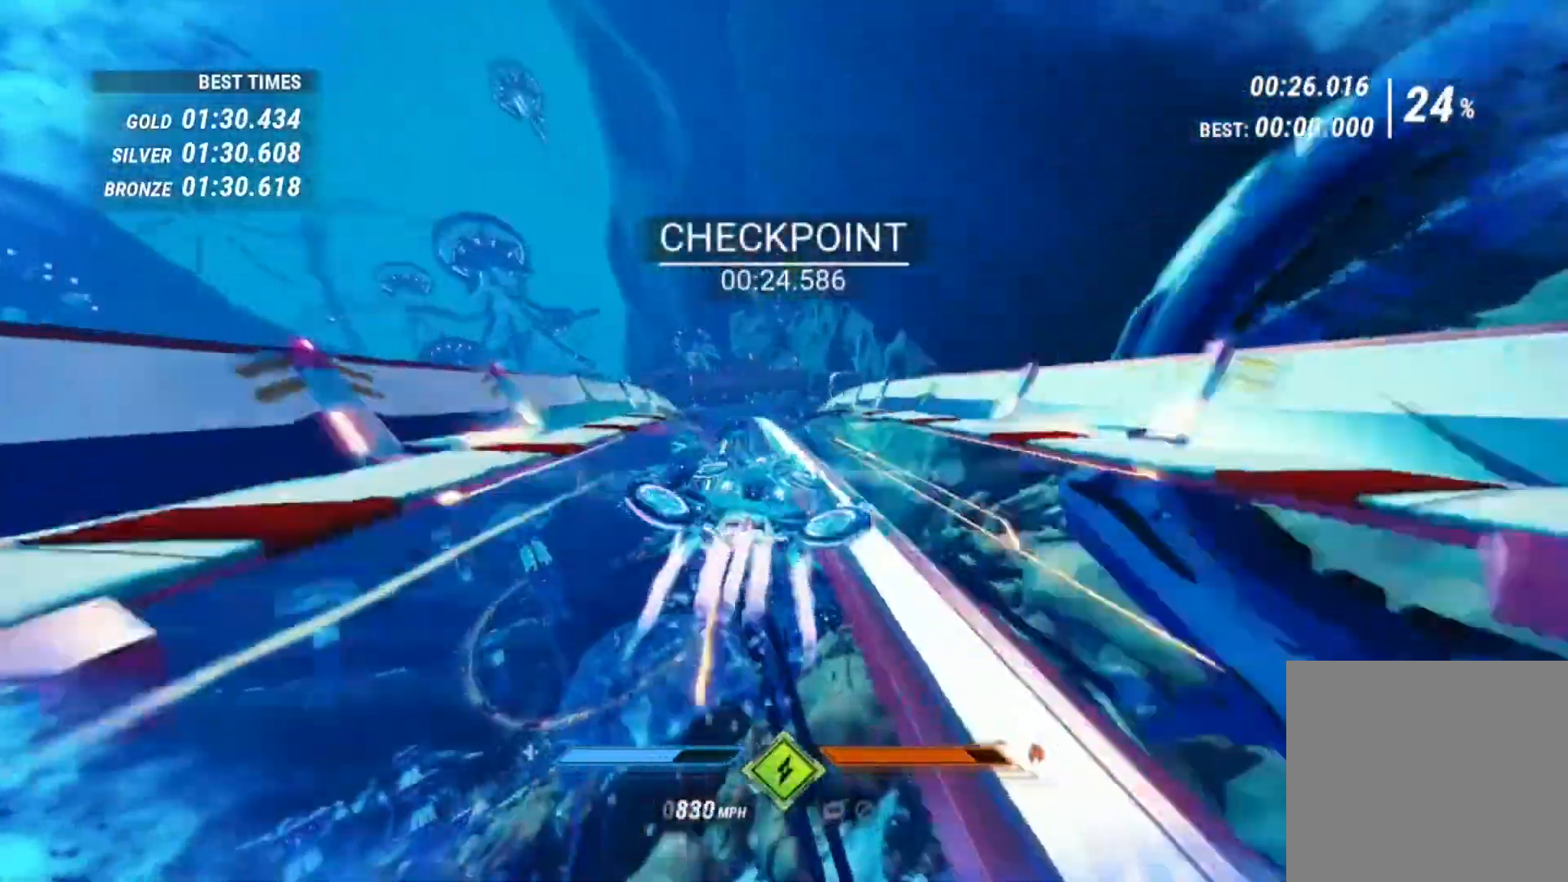
{"buttons": ["L1", "R2"], "left_stick": "right", "right_stick": "down-left", "events": [[80, "R1", "down"], [80, "right_stick", "up-left"], [200, "left_stick", "center"], [200, "right_stick", "left"], [240, "R1", "up"], [480, "left_stick", "right"], [520, "right_stick", "down-left"]]}
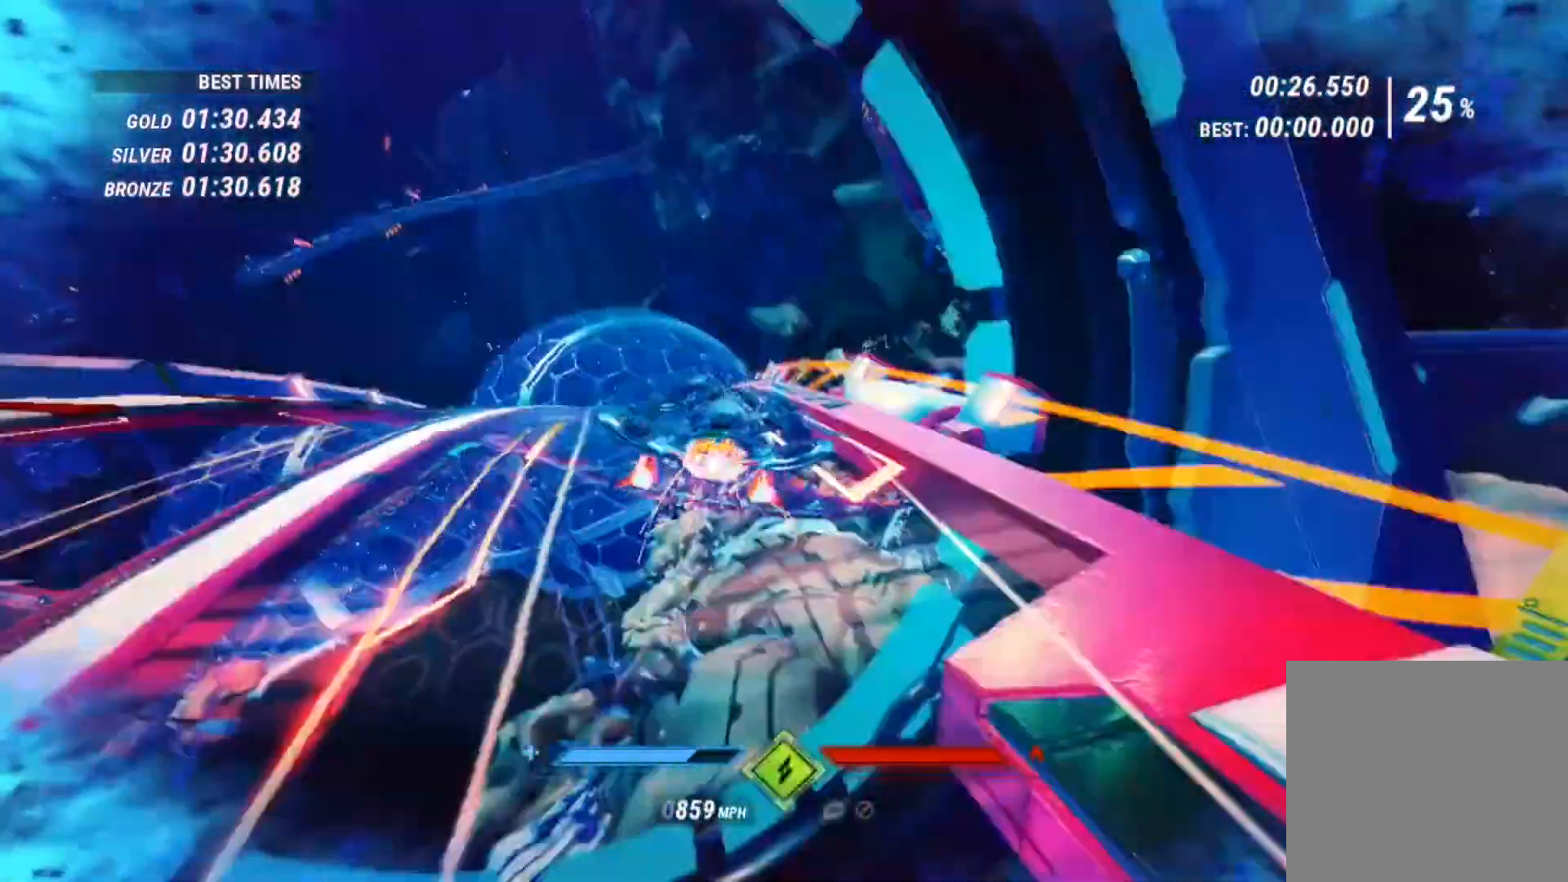
{"buttons": ["L1", "R2"], "left_stick": "left", "right_stick": "down", "events": [[80, "left_stick", "center"], [120, "right_stick", "down"], [160, "left_stick", "right"], [240, "left_stick", "center"], [320, "left_stick", "left"]]}
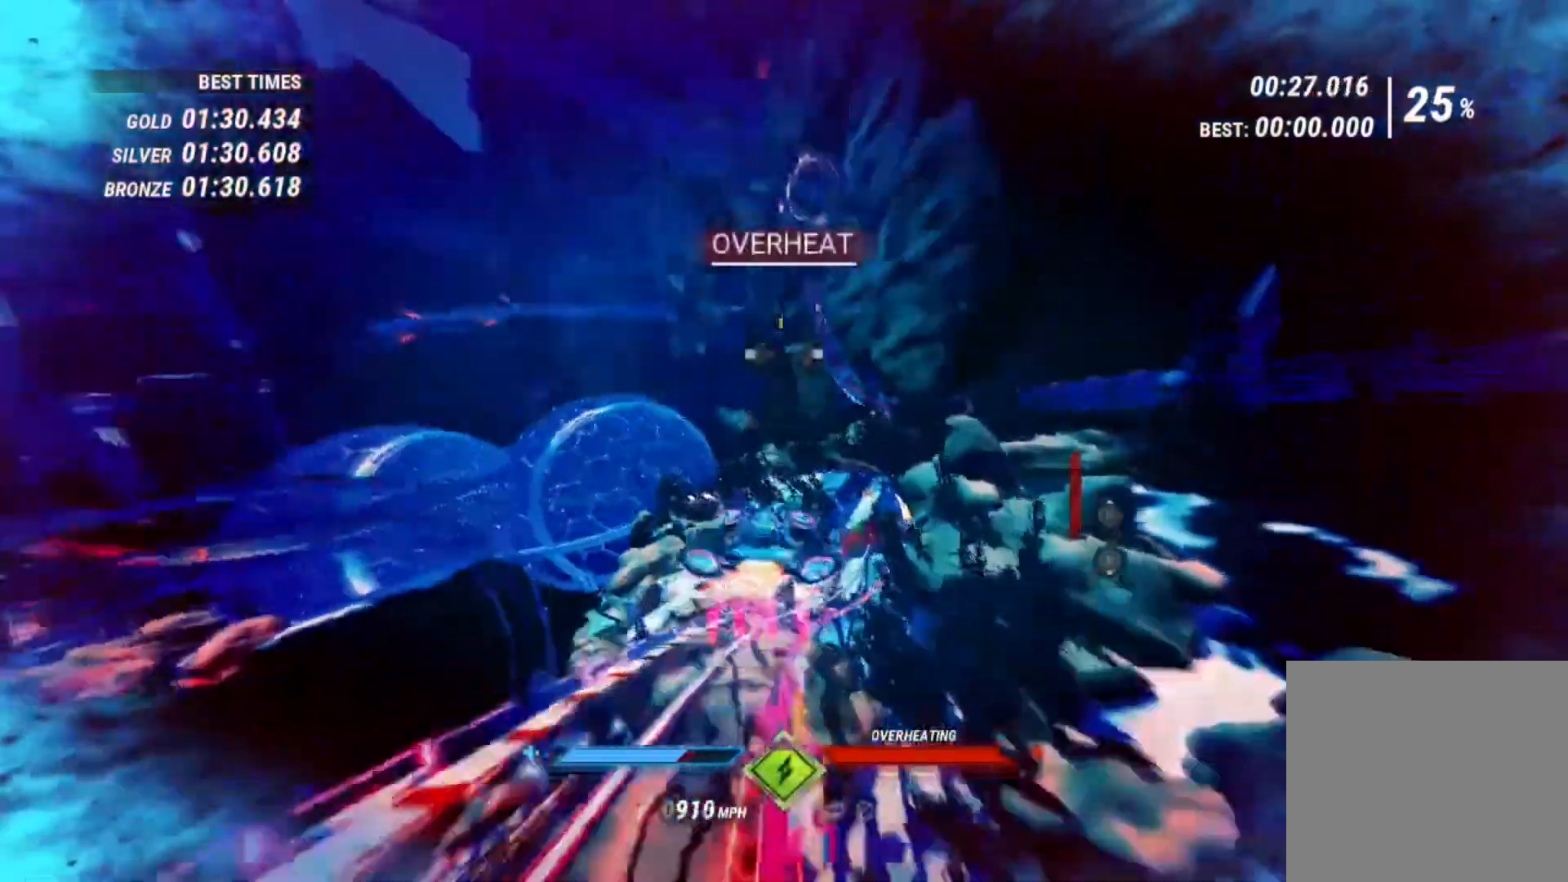
{"buttons": ["L1", "R2"], "left_stick": "center", "right_stick": "up-left", "events": [[80, "L1", "up"], [80, "right_stick", "center"], [240, "left_stick", "center"], [280, "right_stick", "up-left"], [320, "DPAD_LEFT", "down"], [520, "DPAD_LEFT", "up"], [520, "L1", "down"]]}